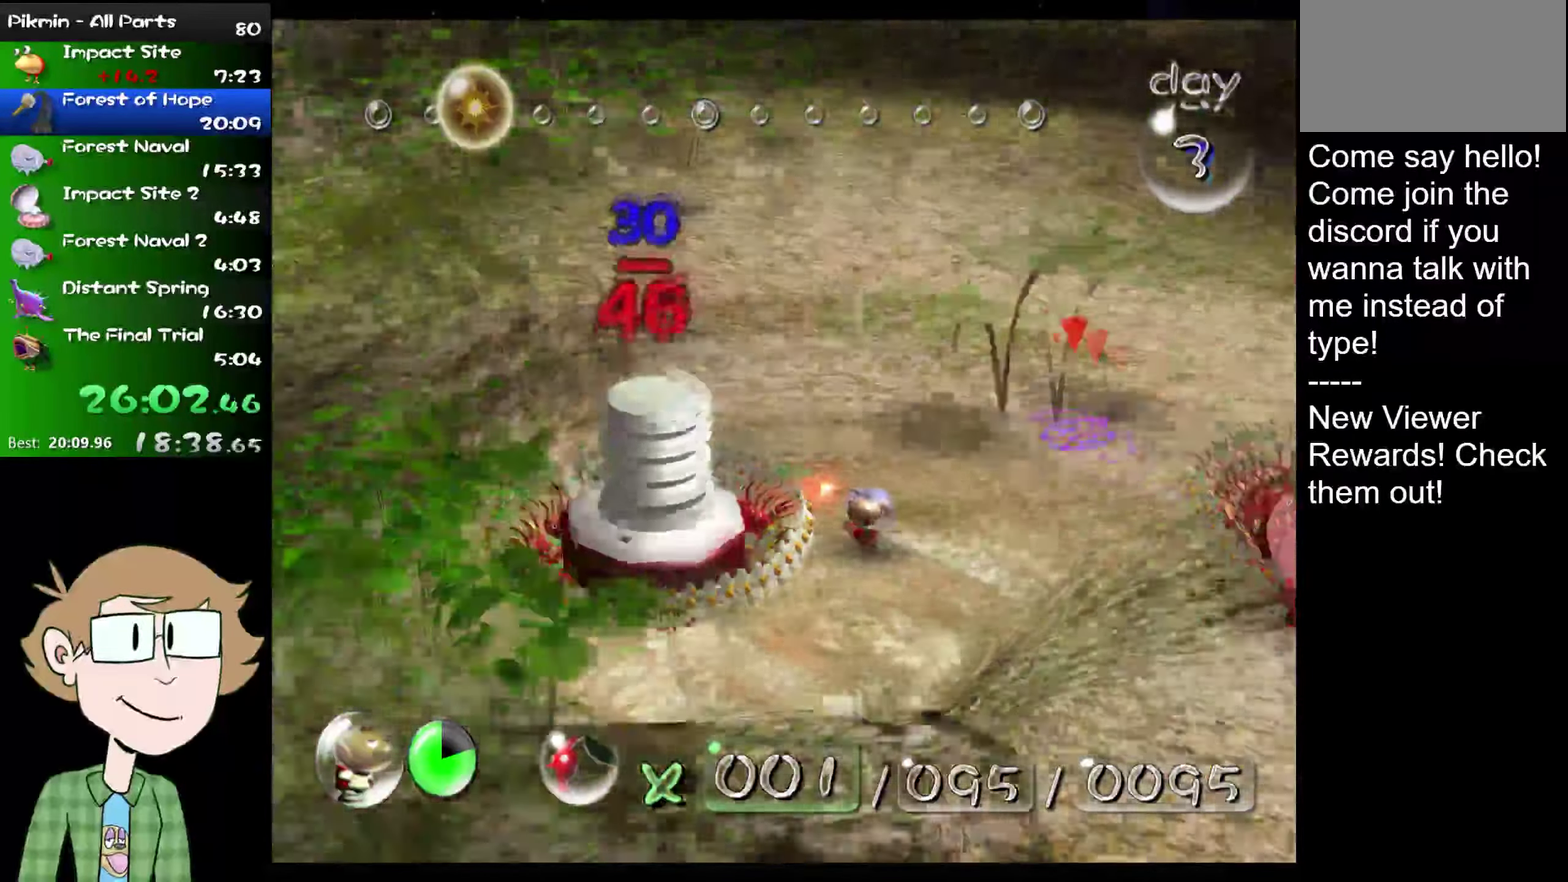
Gameplay with a controller (Nintendo layout); each line is a JSON object with the inputs held at the frame after it. "events" lists button and stick changes between this image and that frame as [ms after this image, input, new state], when the widget could be followed in between. Not read: L3 R3.
{"buttons": ["L2"], "left_stick": "right", "right_stick": "right", "events": [[33, "right_stick", "right"]]}
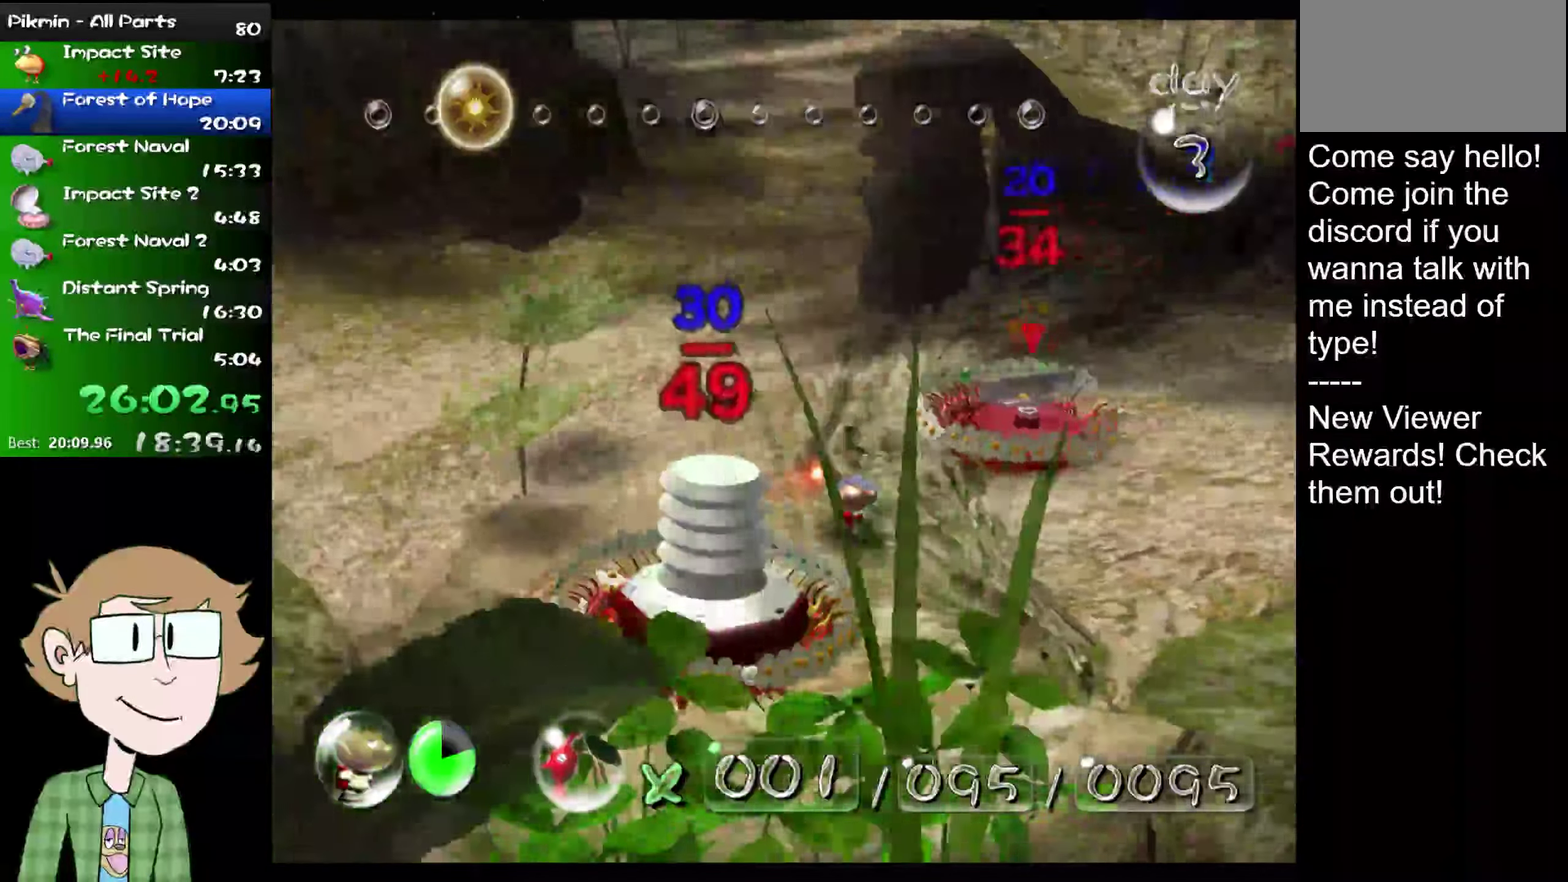
{"buttons": ["L2"], "left_stick": "center", "right_stick": "center", "events": [[50, "left_stick", "up-right"], [50, "right_stick", "up-right"], [417, "left_stick", "right"], [484, "left_stick", "center"], [484, "right_stick", "center"]]}
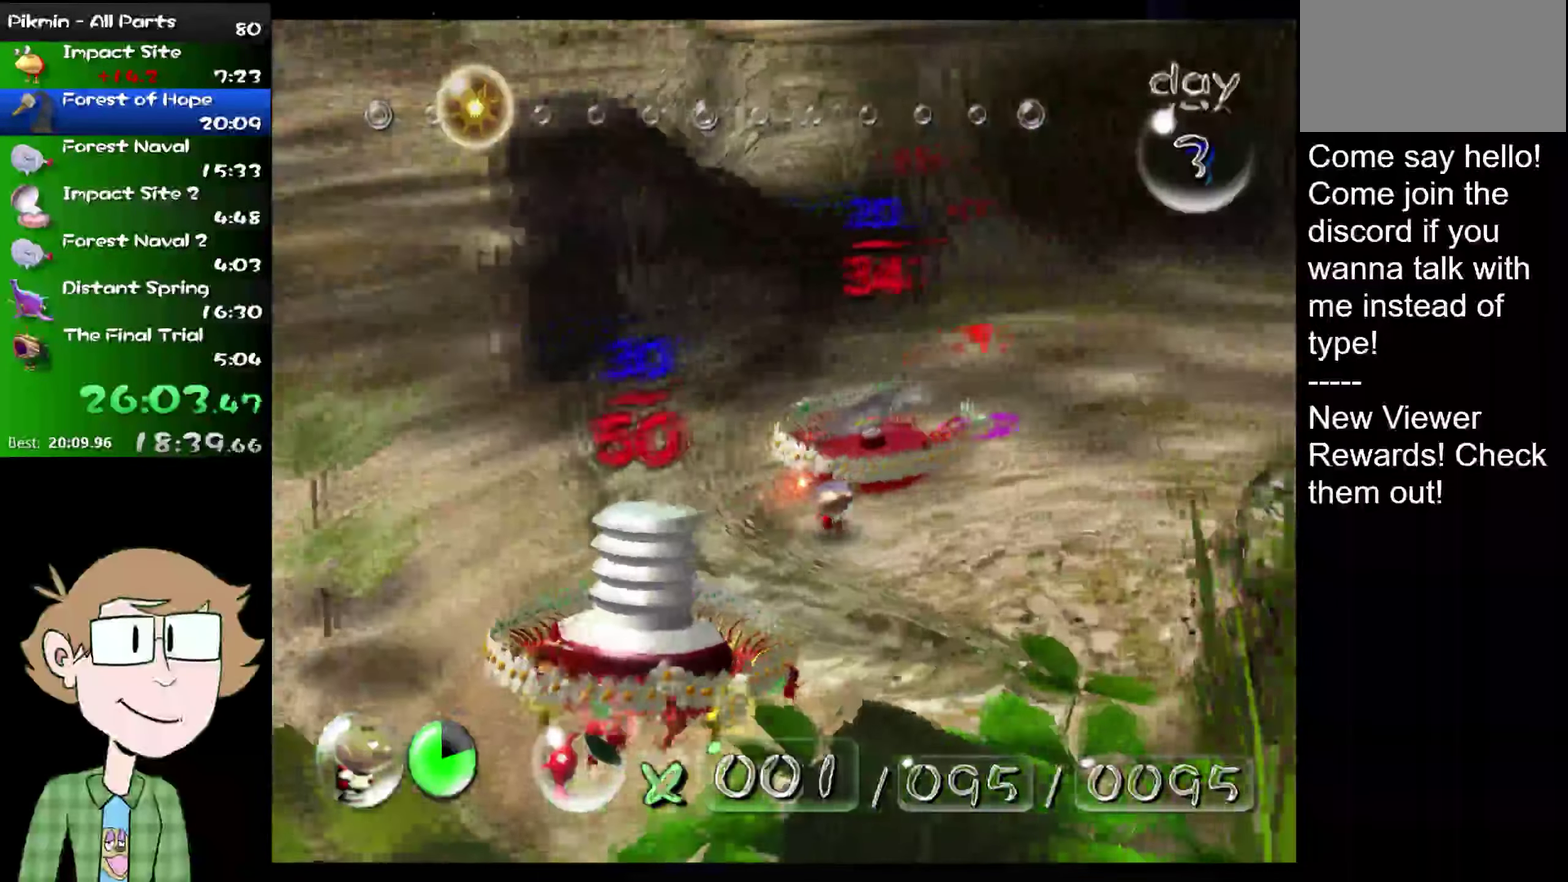
{"buttons": ["A"], "left_stick": "center", "right_stick": "center", "events": [[16, "L2", "up"], [83, "A", "down"]]}
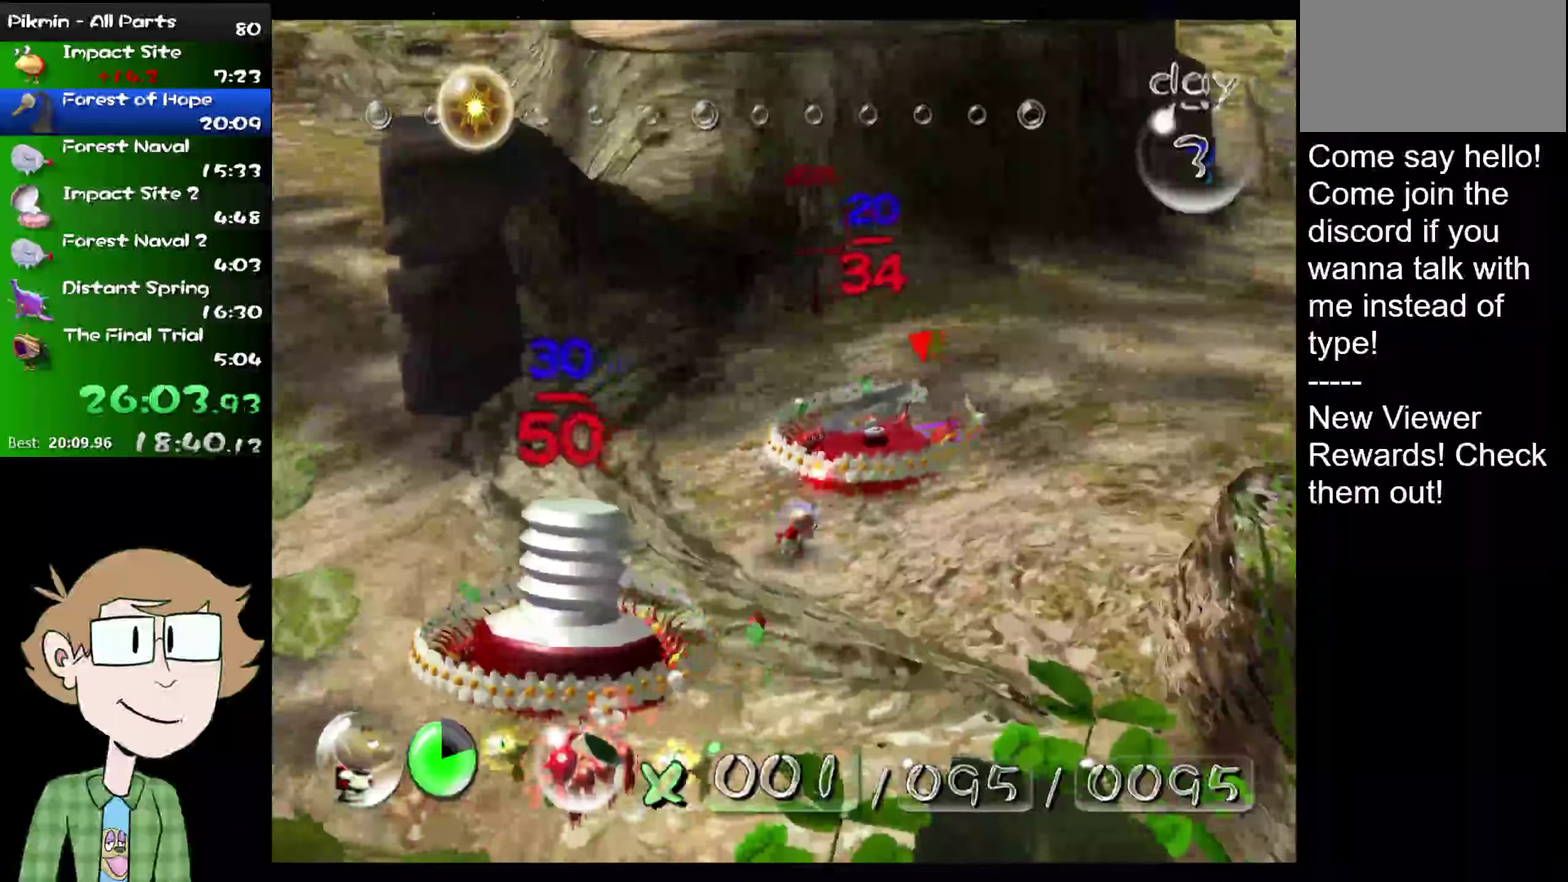
{"buttons": ["A"], "left_stick": "center", "right_stick": "center", "events": [[100, "A", "up"], [184, "A", "down"]]}
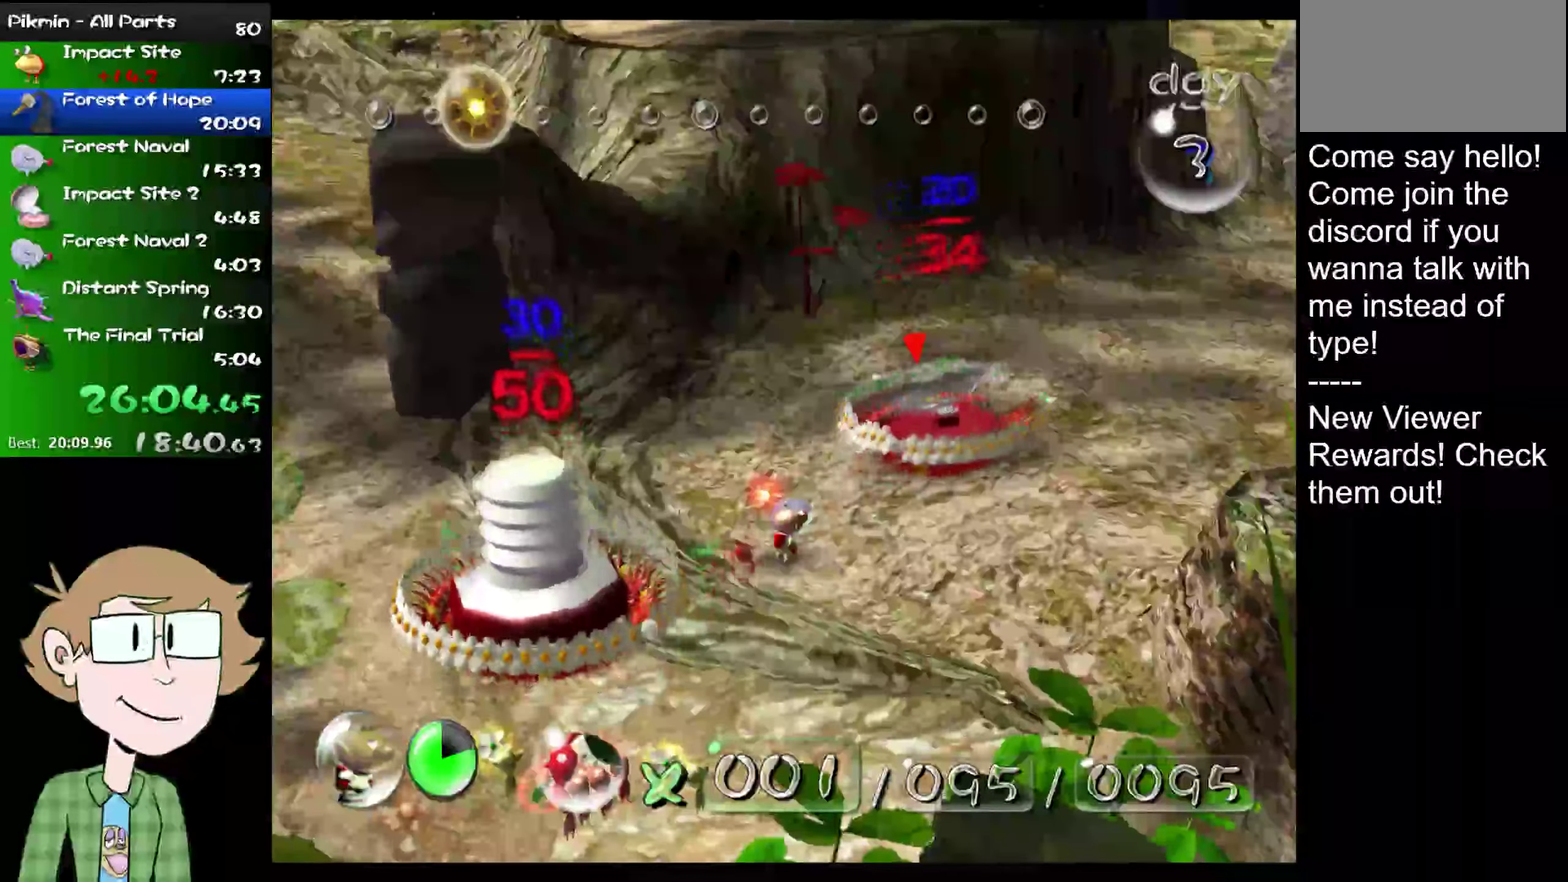
{"buttons": [], "left_stick": "down-left", "right_stick": "center", "events": [[66, "left_stick", "up-right"], [300, "A", "up"], [333, "left_stick", "center"], [467, "left_stick", "down-left"]]}
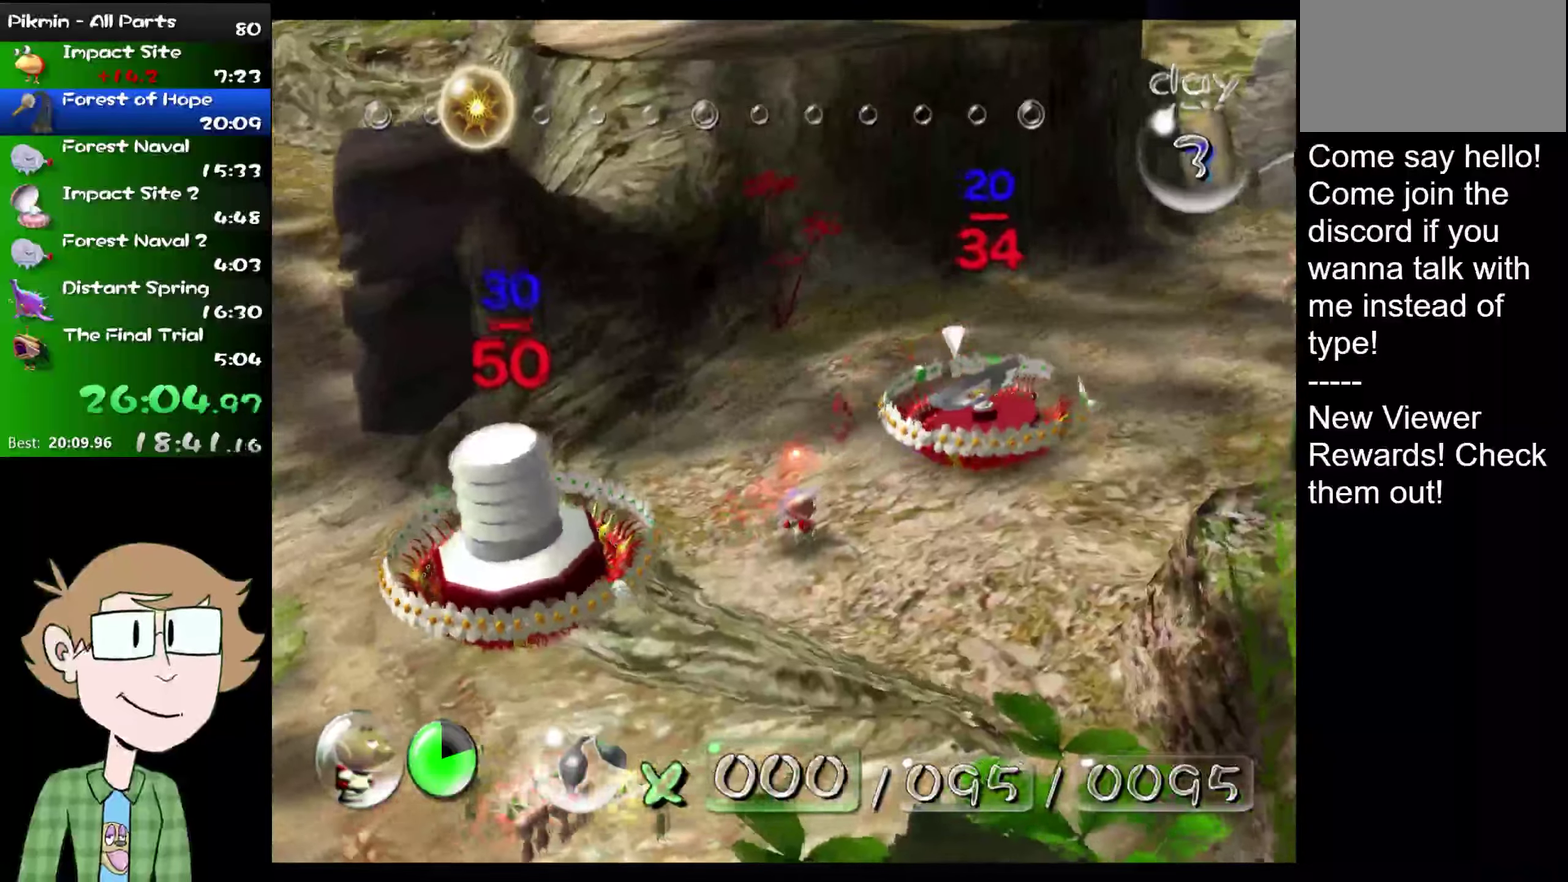
{"buttons": ["B"], "left_stick": "down-left", "right_stick": "center", "events": [[317, "left_stick", "down"], [418, "left_stick", "down-left"], [501, "B", "down"]]}
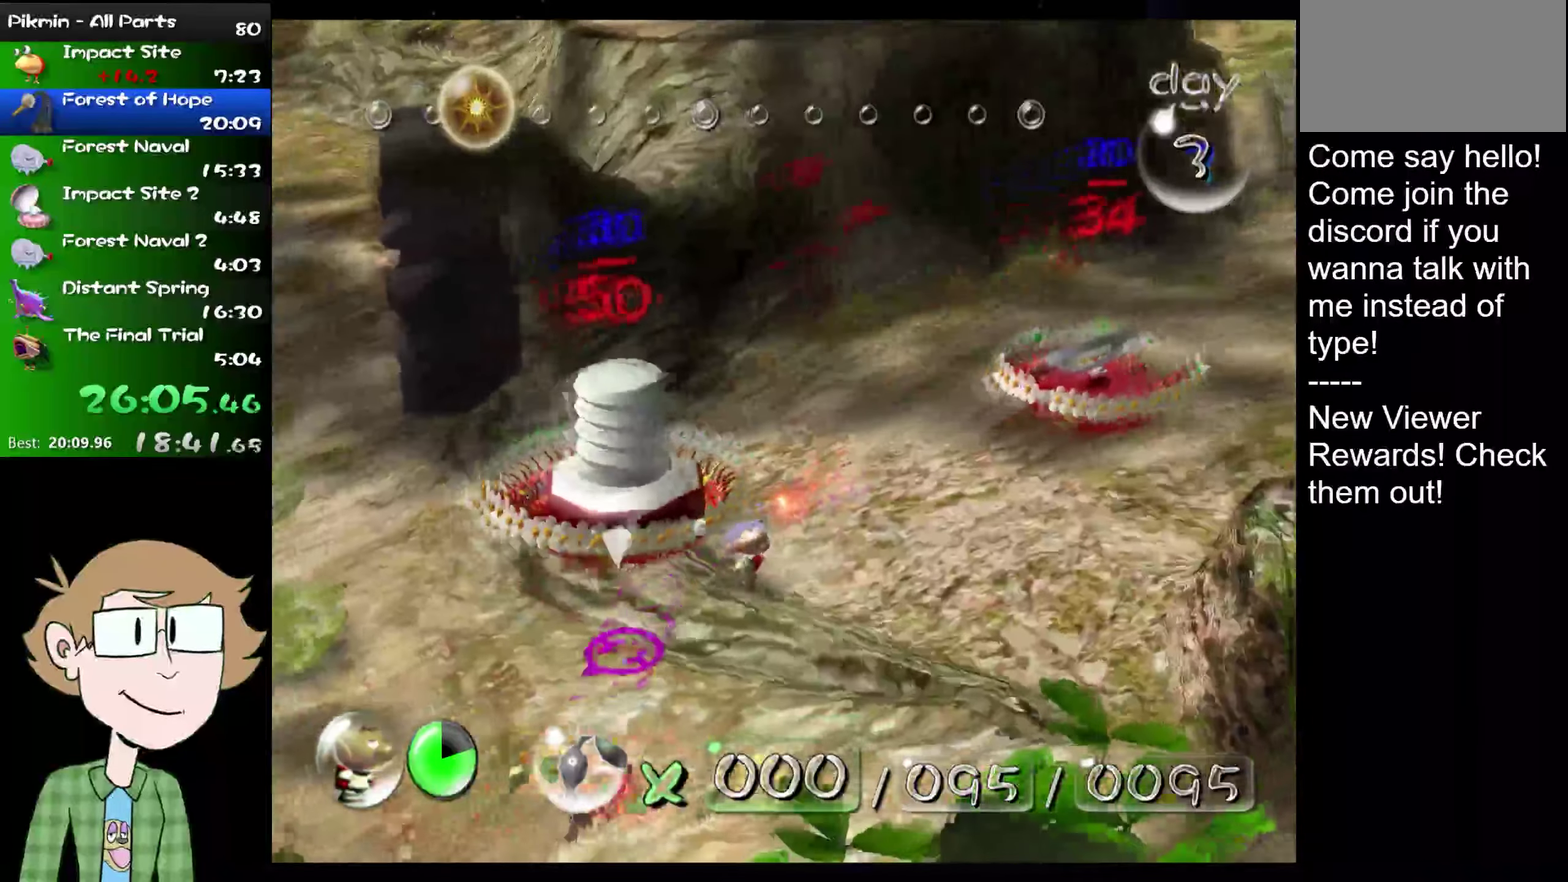
{"buttons": [], "left_stick": "right", "right_stick": "center", "events": [[67, "left_stick", "down"], [284, "left_stick", "center"], [417, "B", "up"], [450, "left_stick", "right"]]}
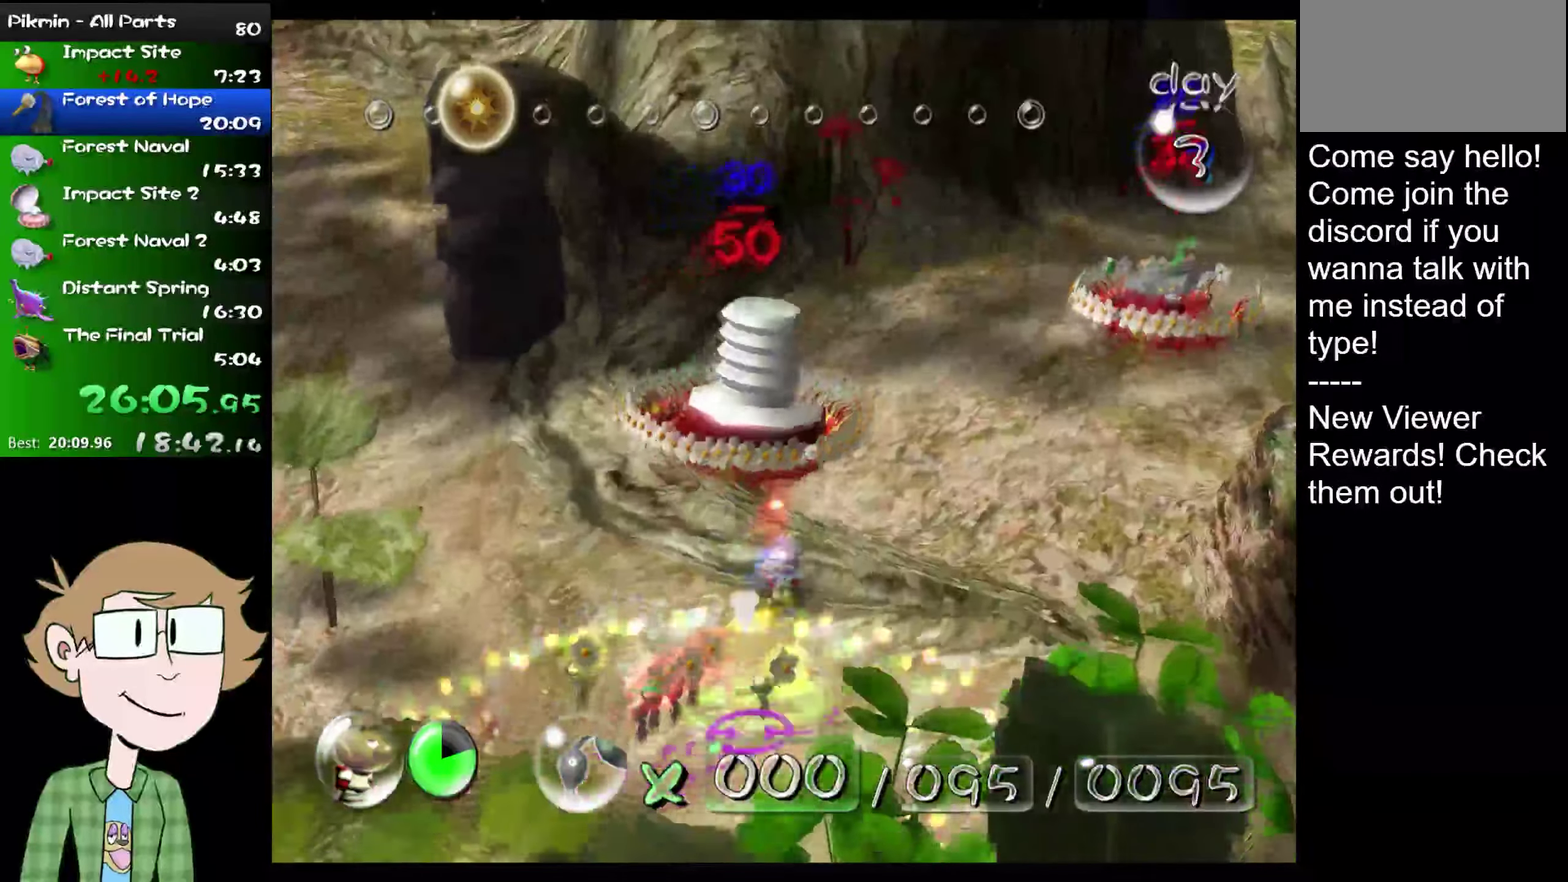
{"buttons": [], "left_stick": "up-right", "right_stick": "up", "events": [[51, "left_stick", "up-right"], [167, "right_stick", "up-right"], [451, "right_stick", "up"]]}
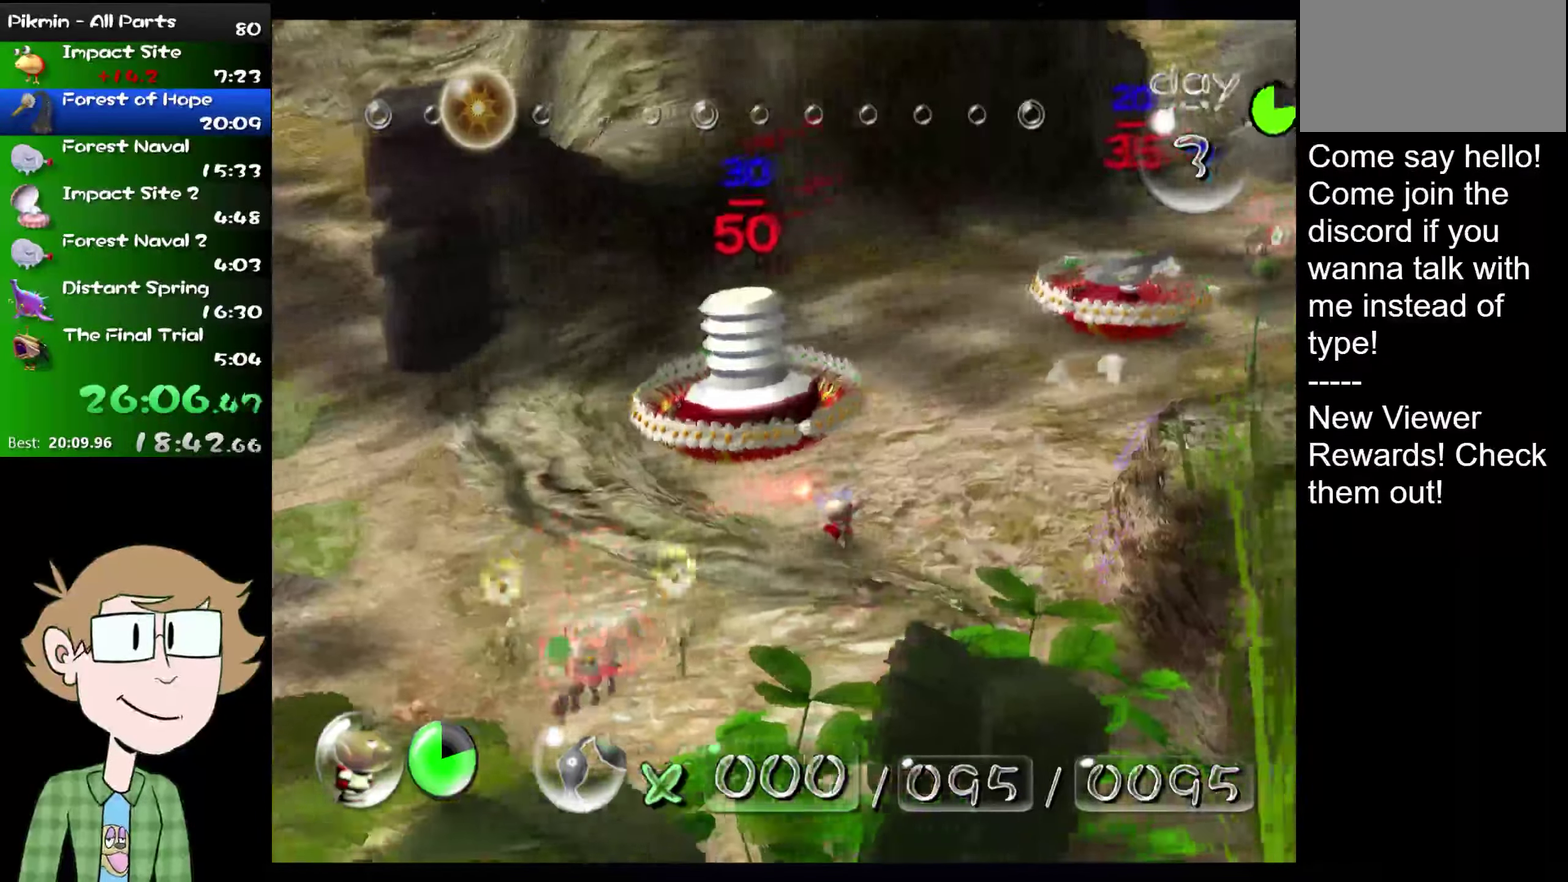
{"buttons": [], "left_stick": "up", "right_stick": "up", "events": [[17, "L2", "down"], [150, "left_stick", "up"], [250, "L2", "up"], [317, "left_stick", "up-right"], [417, "left_stick", "up"]]}
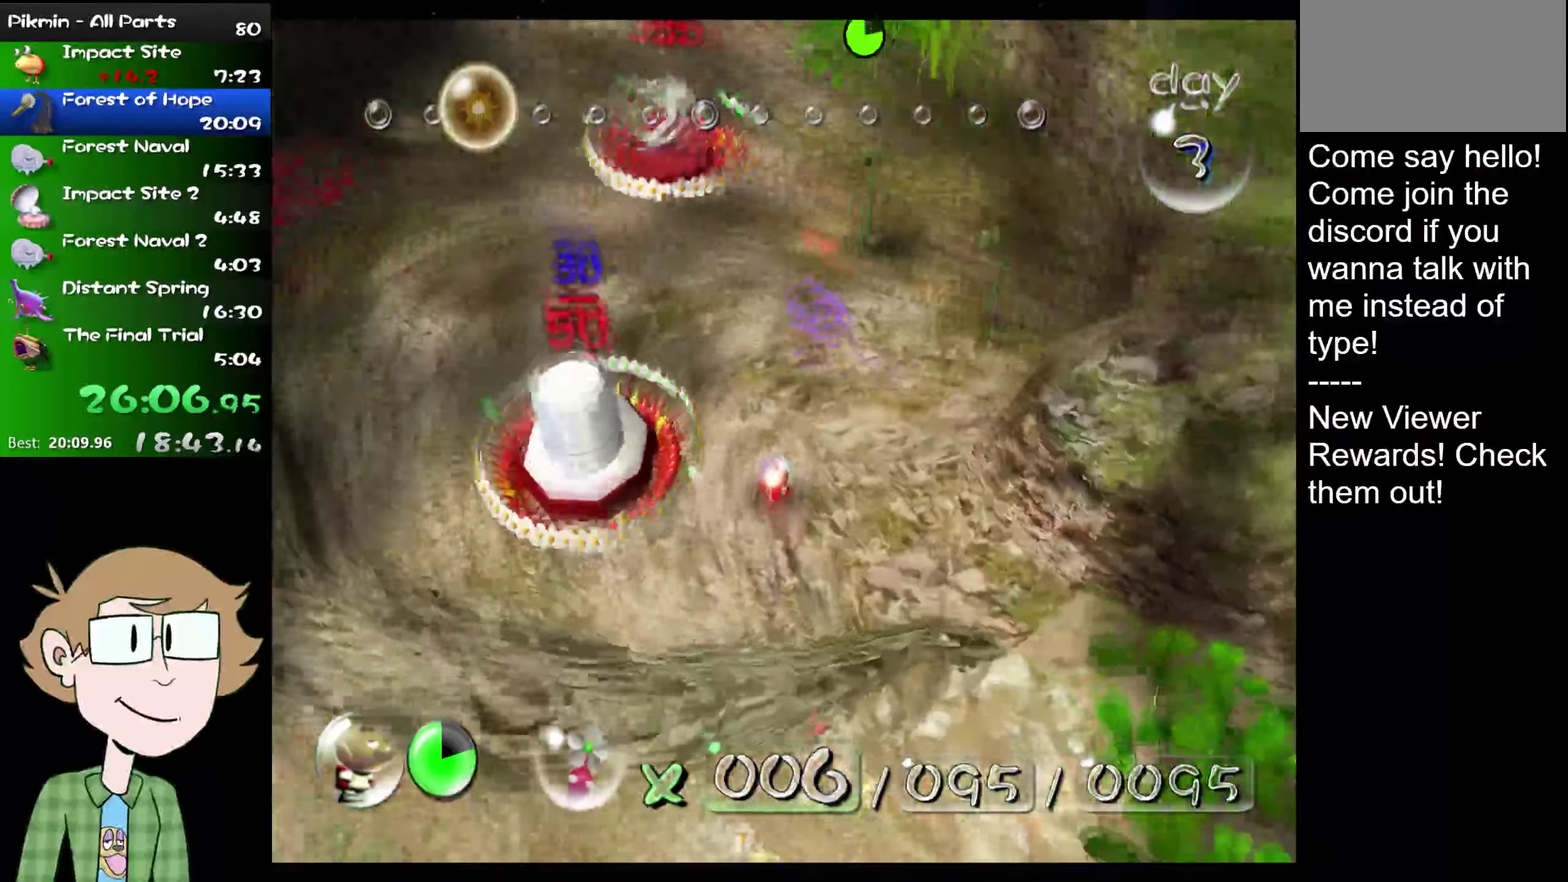
{"buttons": [], "left_stick": "up-left", "right_stick": "up", "events": [[418, "left_stick", "up-left"]]}
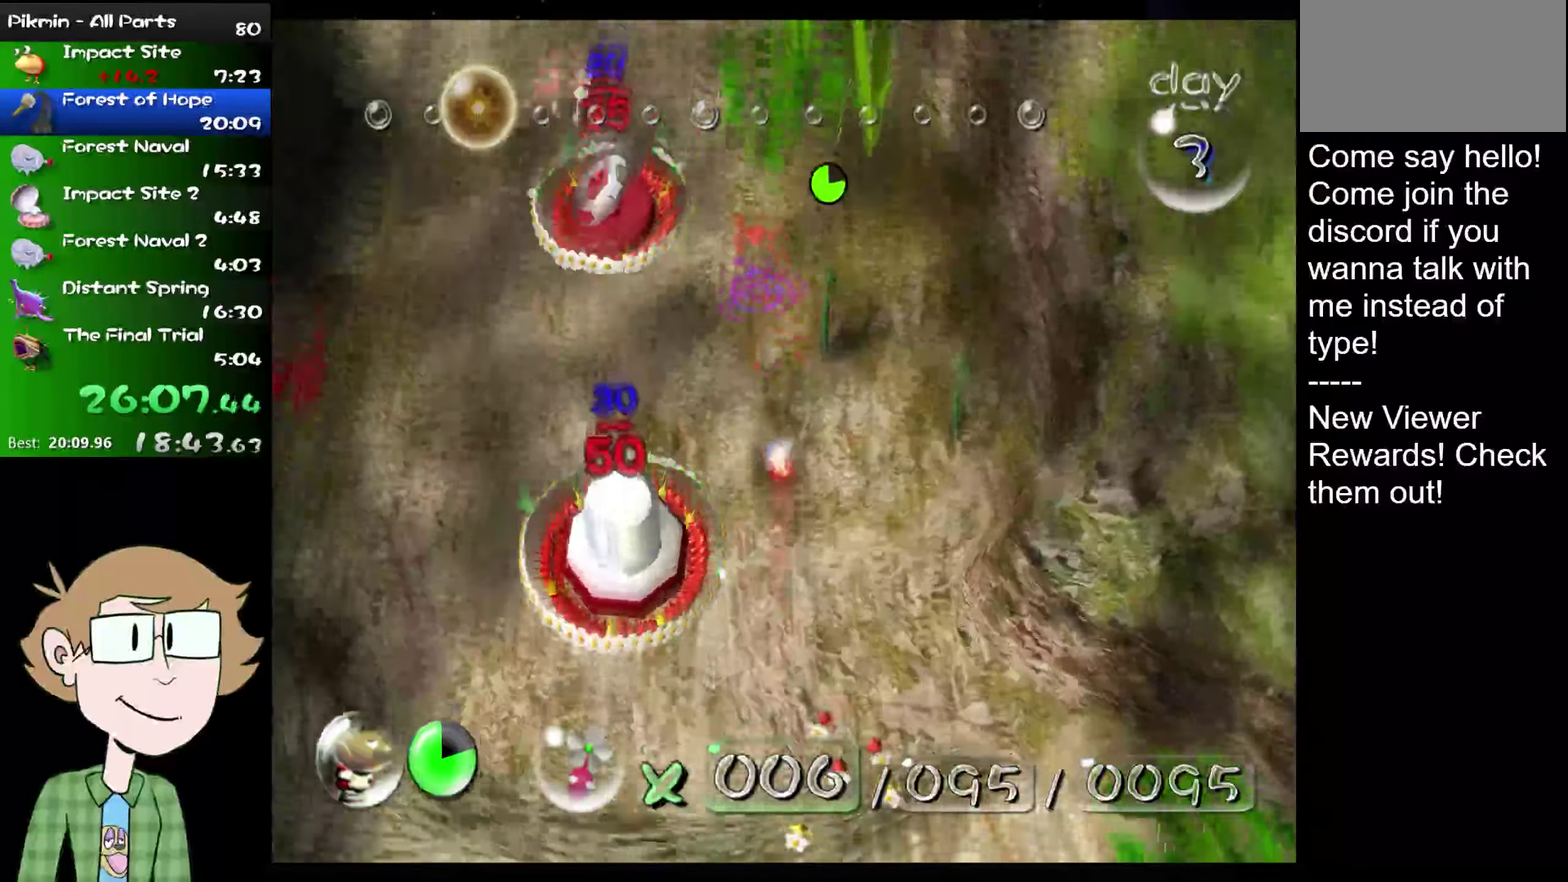
{"buttons": [], "left_stick": "up", "right_stick": "up", "events": [[117, "left_stick", "up"], [250, "left_stick", "up-left"], [367, "left_stick", "up"]]}
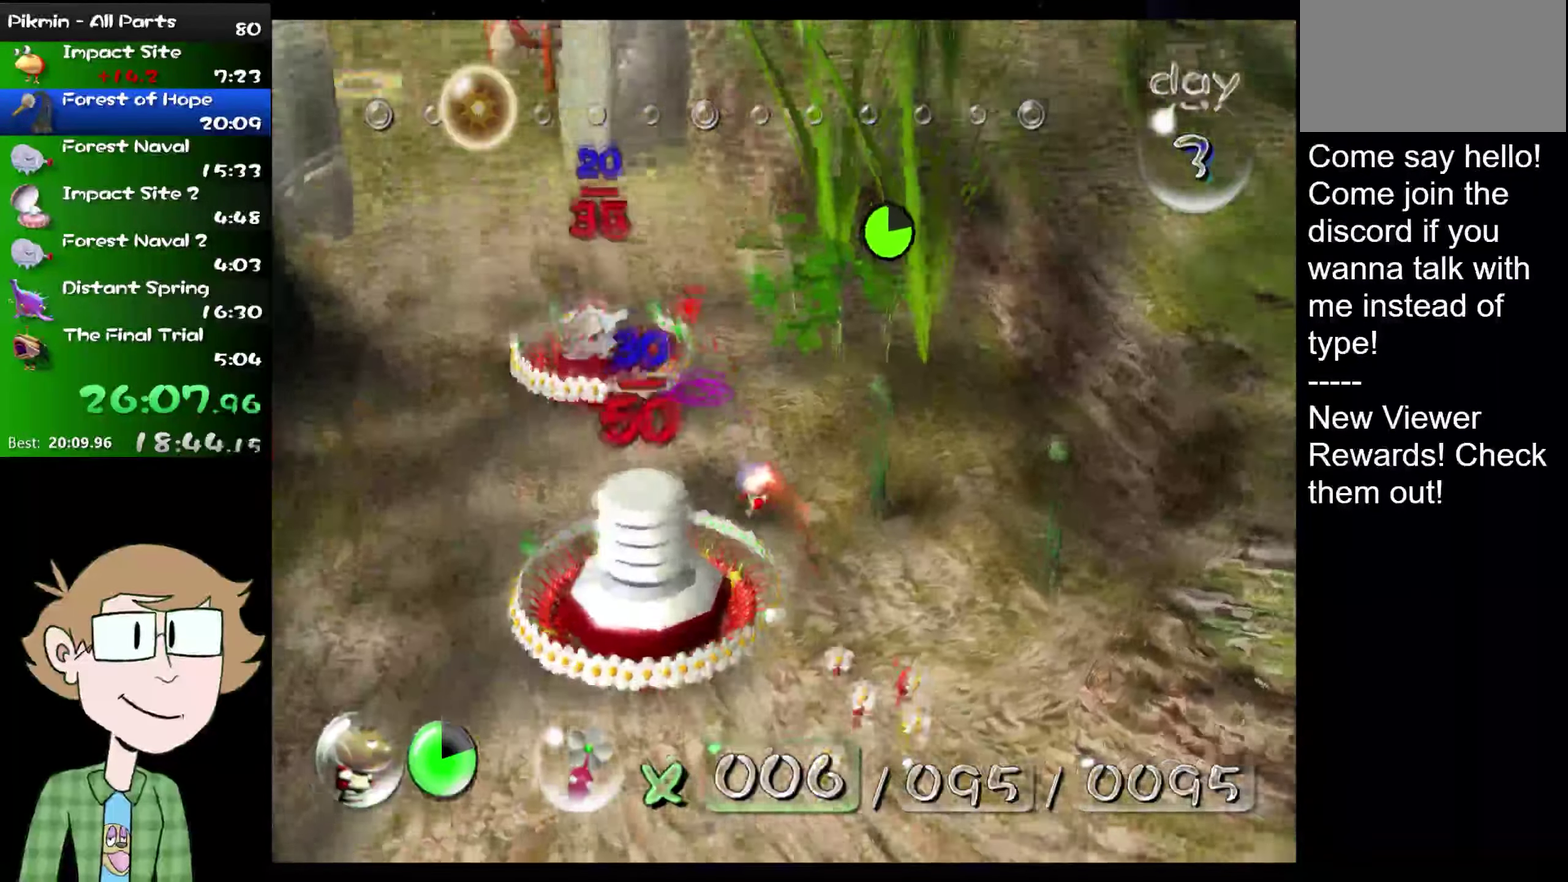
{"buttons": [], "left_stick": "up-left", "right_stick": "up", "events": [[351, "left_stick", "up-left"]]}
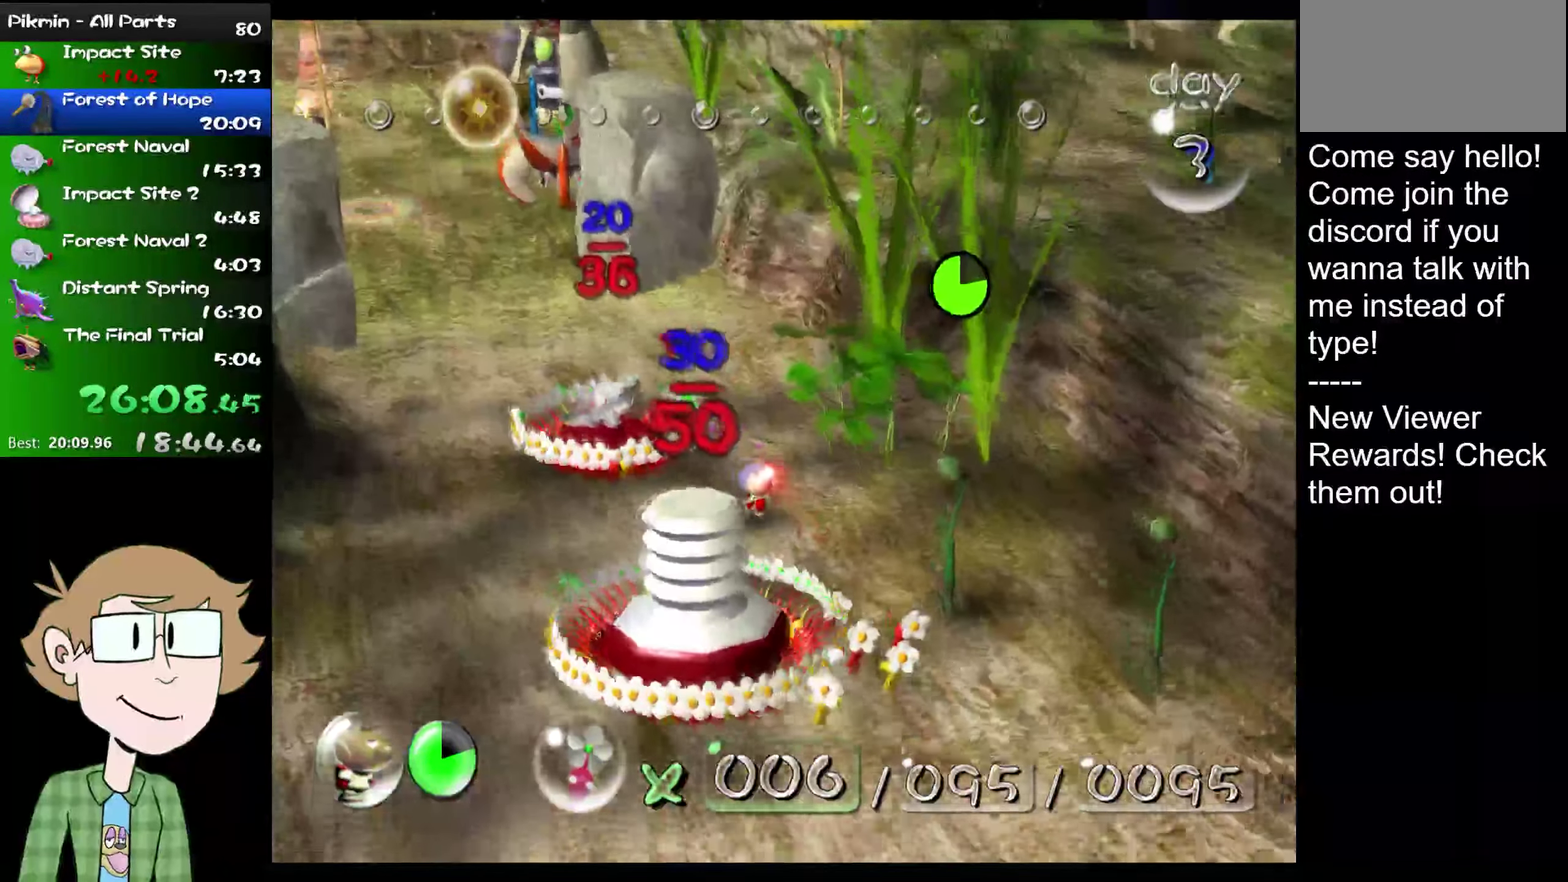
{"buttons": [], "left_stick": "up", "right_stick": "up", "events": [[17, "left_stick", "up"], [150, "left_stick", "up-left"], [183, "L2", "down"], [350, "left_stick", "up"], [417, "L2", "up"]]}
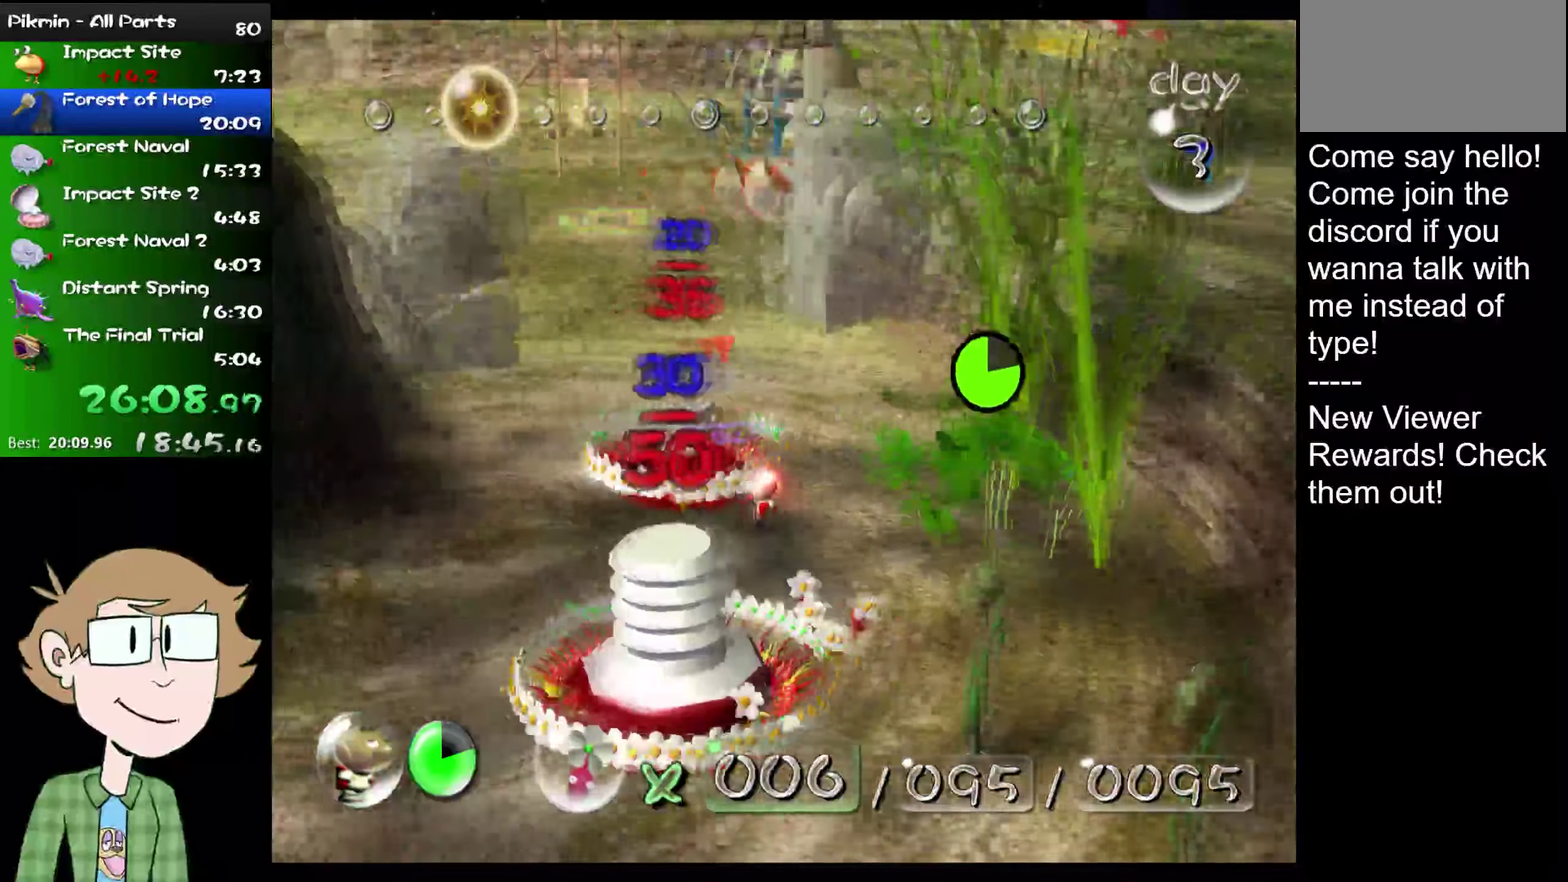
{"buttons": [], "left_stick": "up", "right_stick": "up", "events": []}
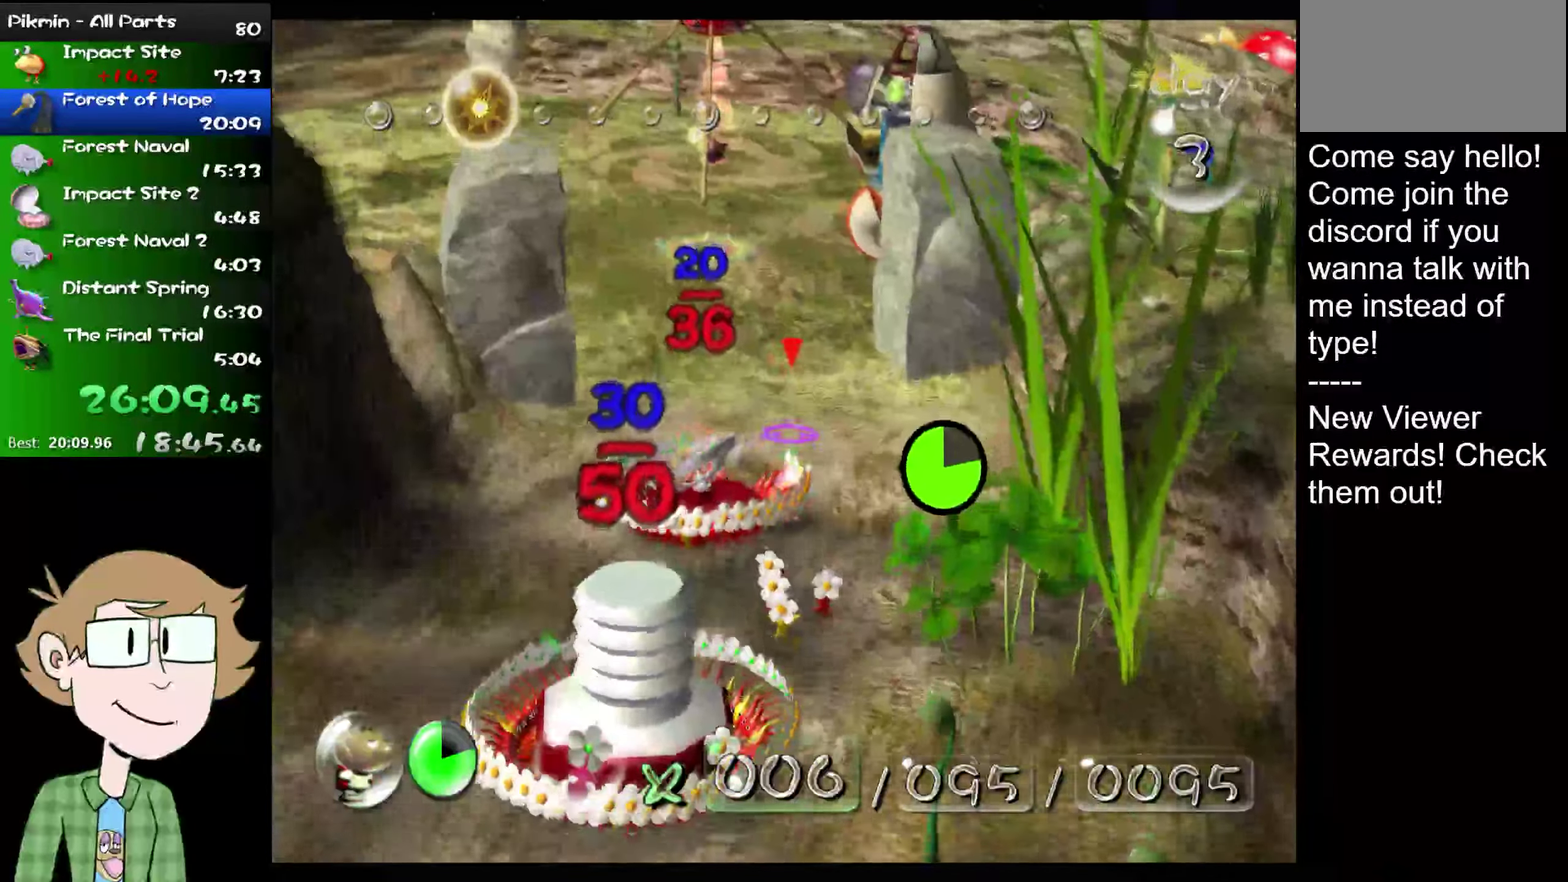
{"buttons": [], "left_stick": "up", "right_stick": "up", "events": [[150, "left_stick", "up-left"], [384, "left_stick", "up"]]}
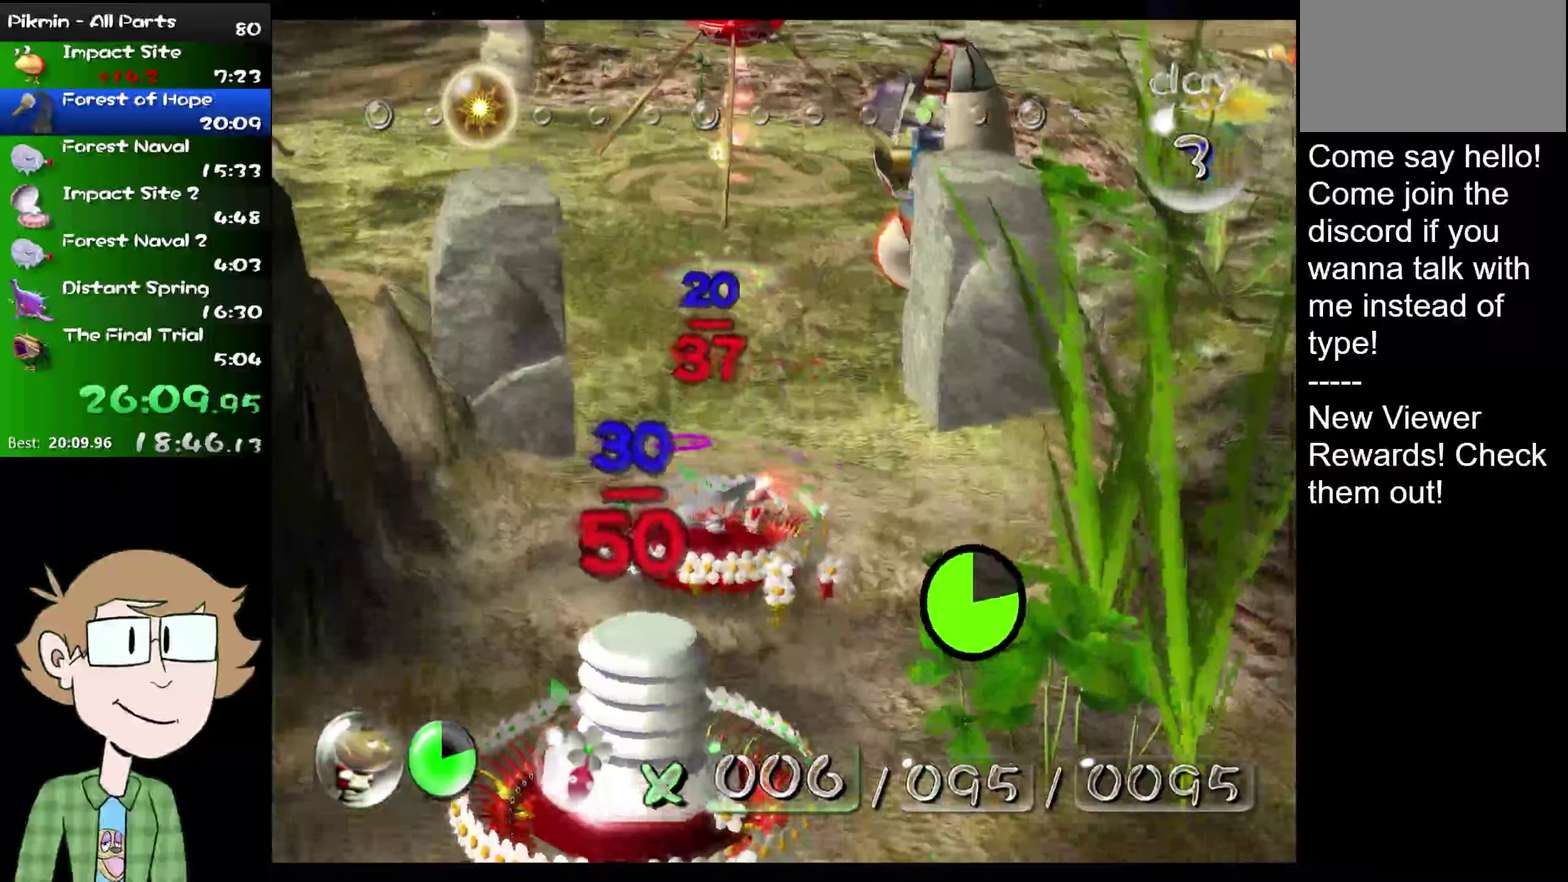
{"buttons": [], "left_stick": "center", "right_stick": "up-right", "events": [[117, "left_stick", "up-left"], [117, "right_stick", "up-left"], [200, "left_stick", "center"], [250, "right_stick", "left"], [283, "left_stick", "down"], [350, "right_stick", "down-left"], [417, "left_stick", "center"], [484, "right_stick", "up-right"]]}
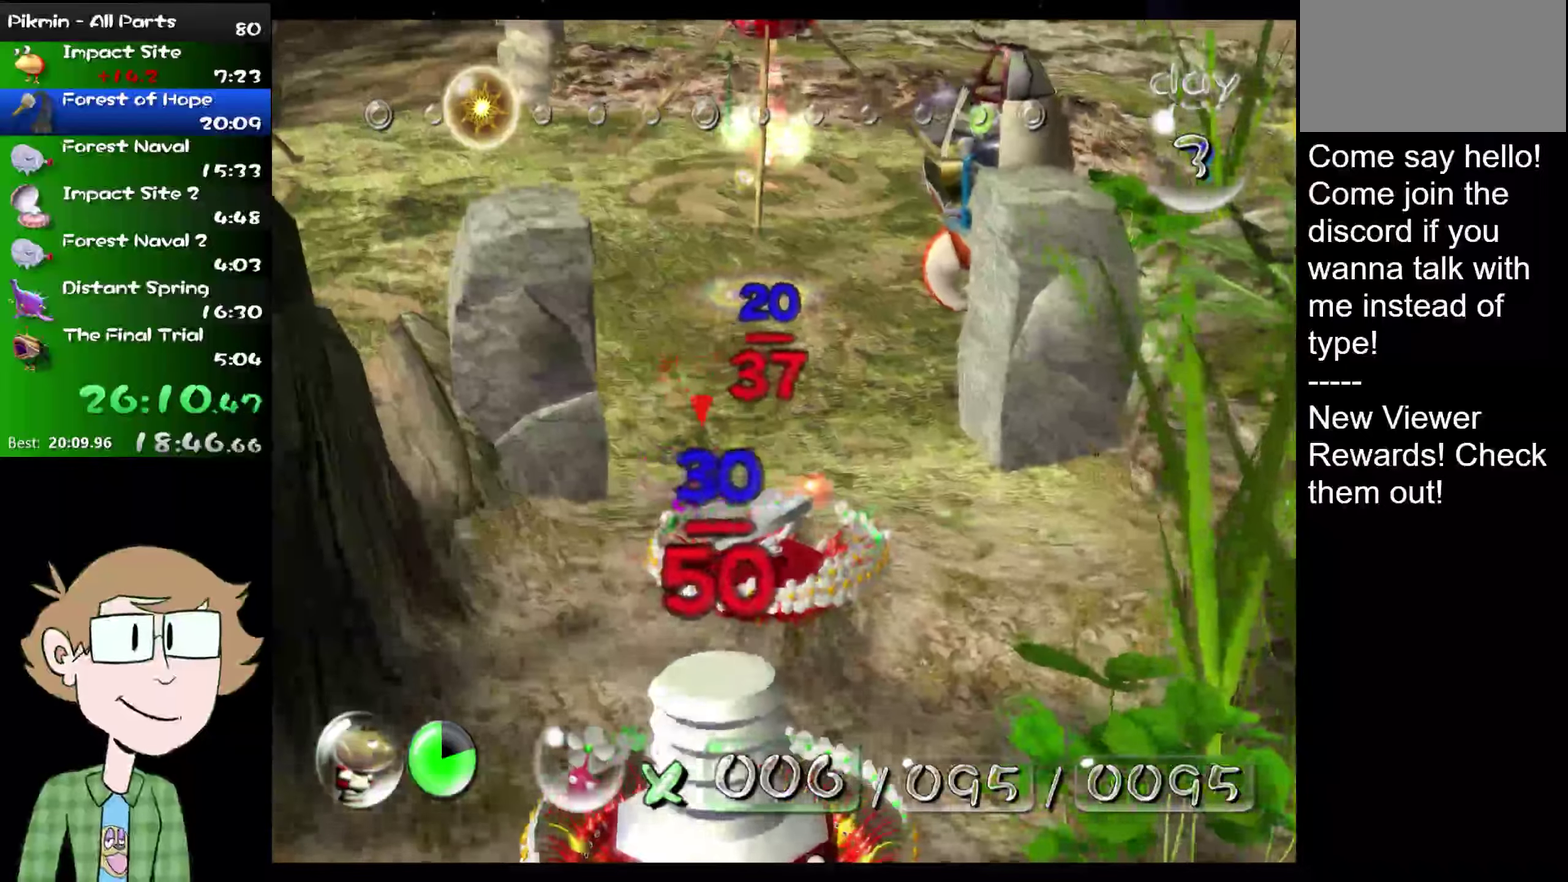
{"buttons": [], "left_stick": "up", "right_stick": "down-left"}
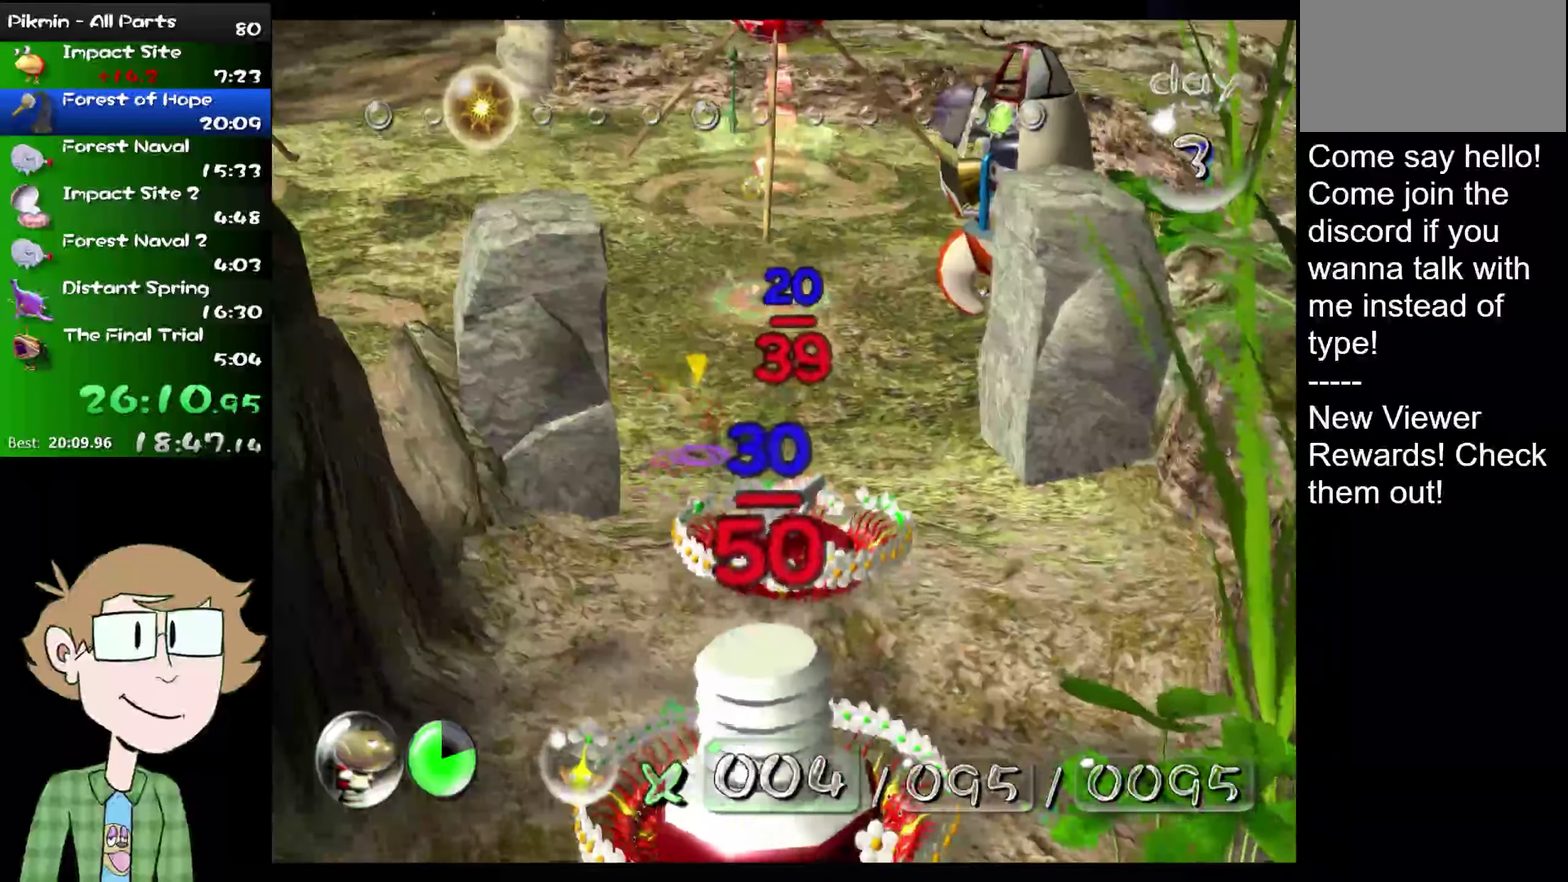
{"buttons": [], "left_stick": "up-right", "right_stick": "left"}
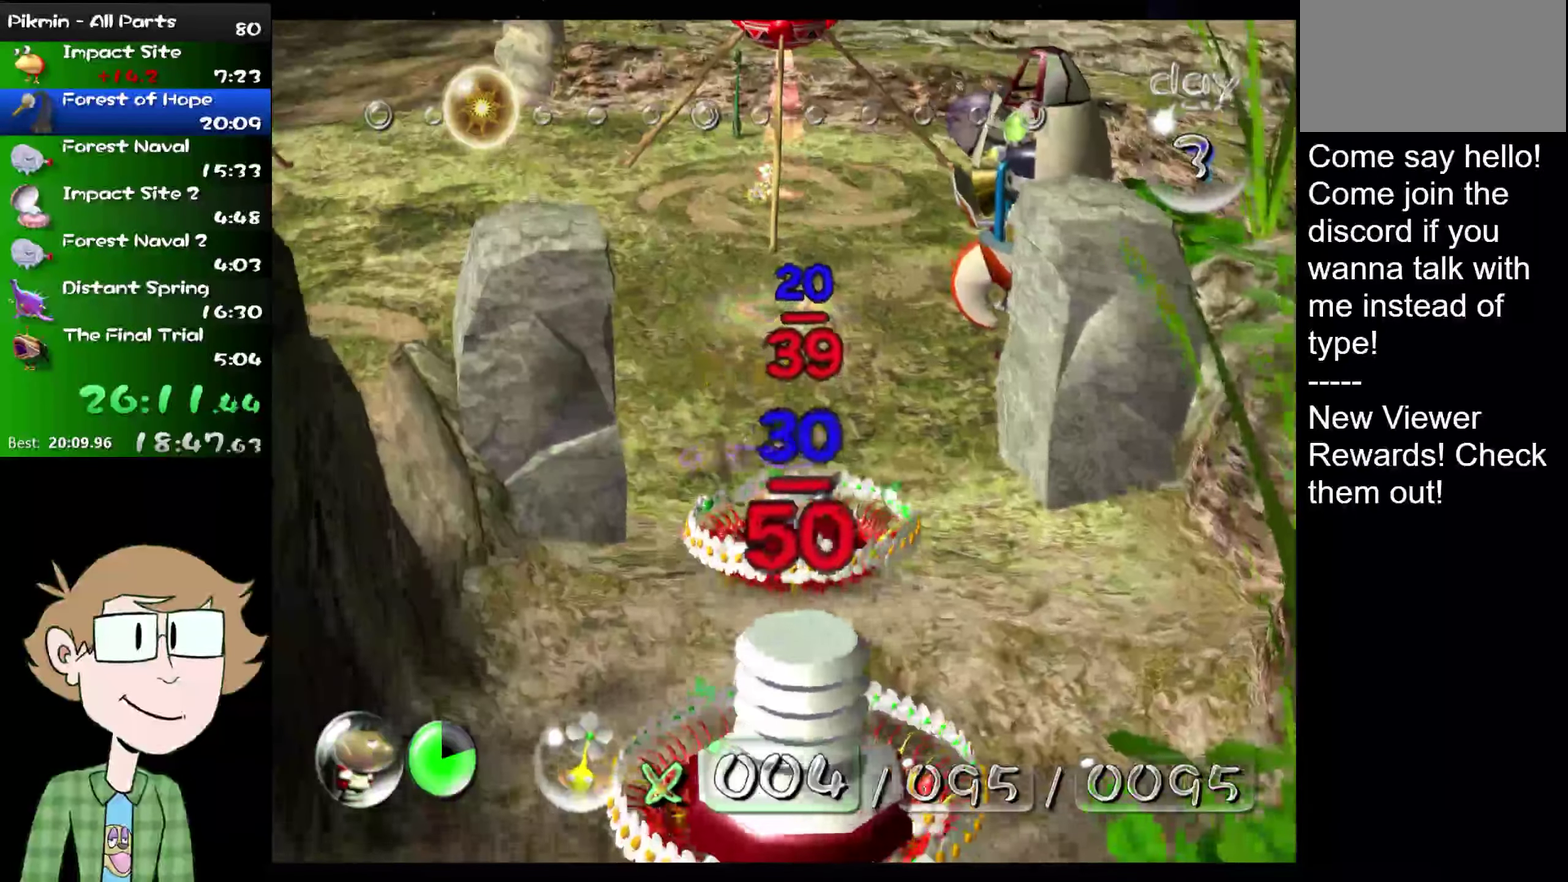
{"buttons": [], "left_stick": "up", "right_stick": "up-left", "events": [[17, "right_stick", "up"], [117, "right_stick", "left"], [217, "right_stick", "up"], [250, "left_stick", "up"], [317, "right_stick", "left"], [384, "right_stick", "up"], [484, "right_stick", "up-left"]]}
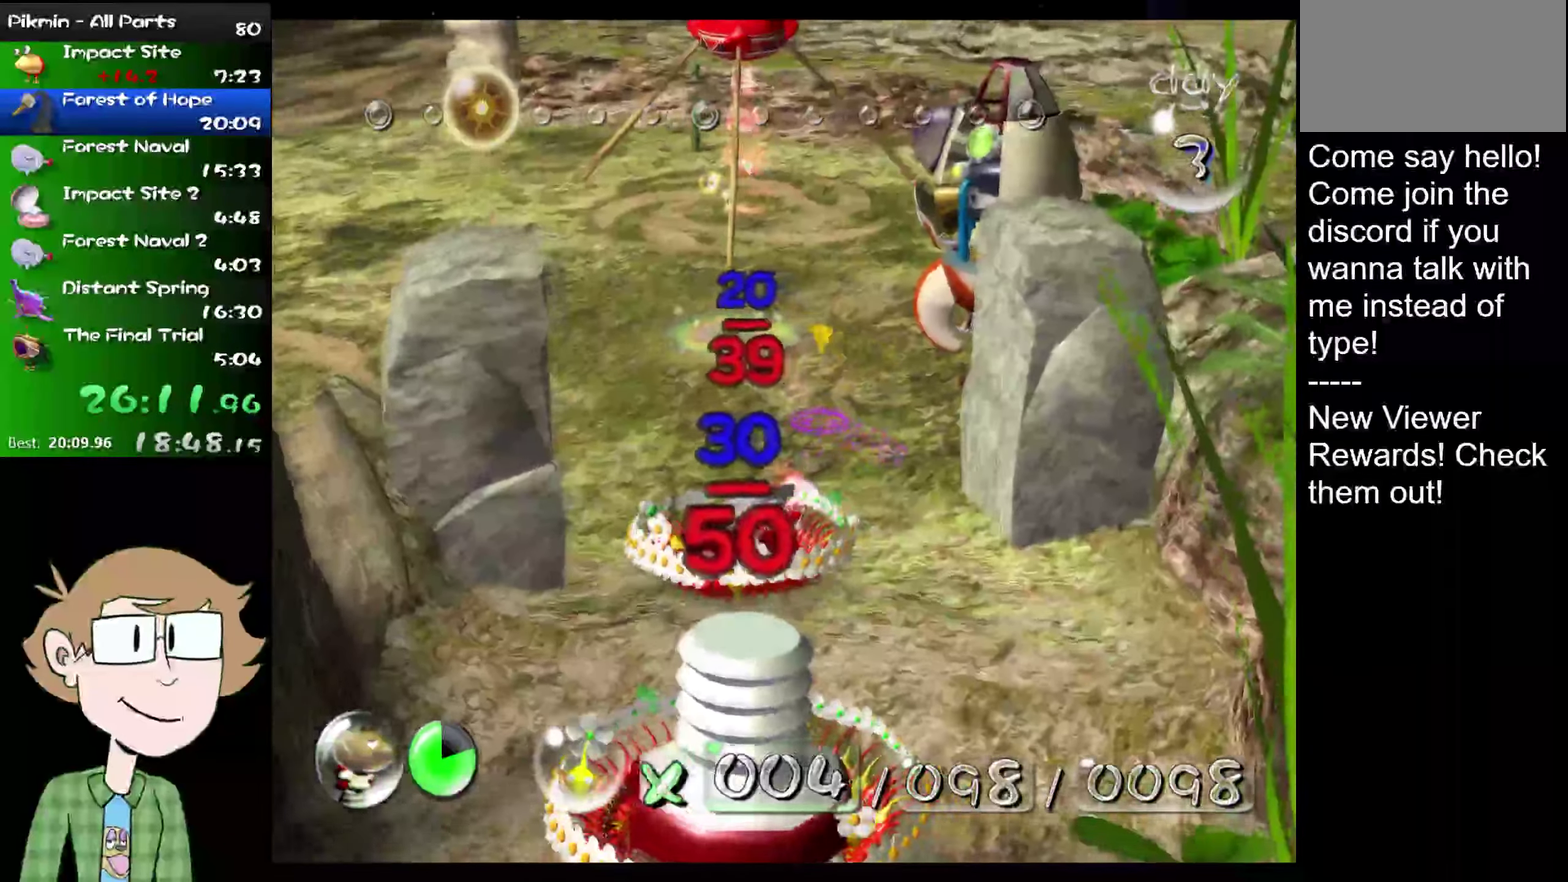
{"buttons": [], "left_stick": "up", "right_stick": "up"}
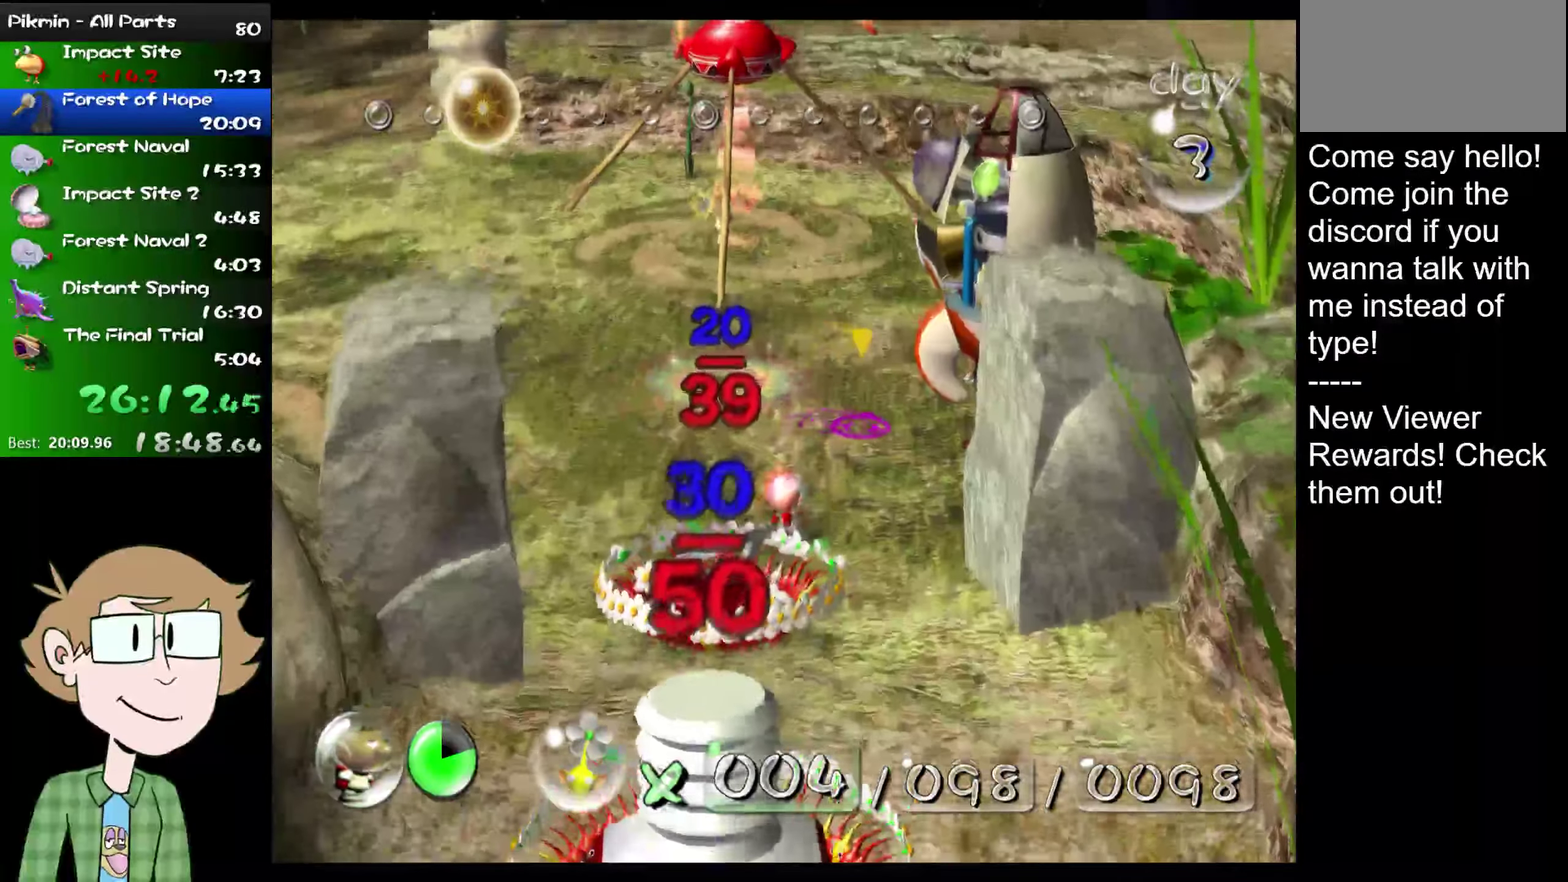
{"buttons": [], "left_stick": "center", "right_stick": "center"}
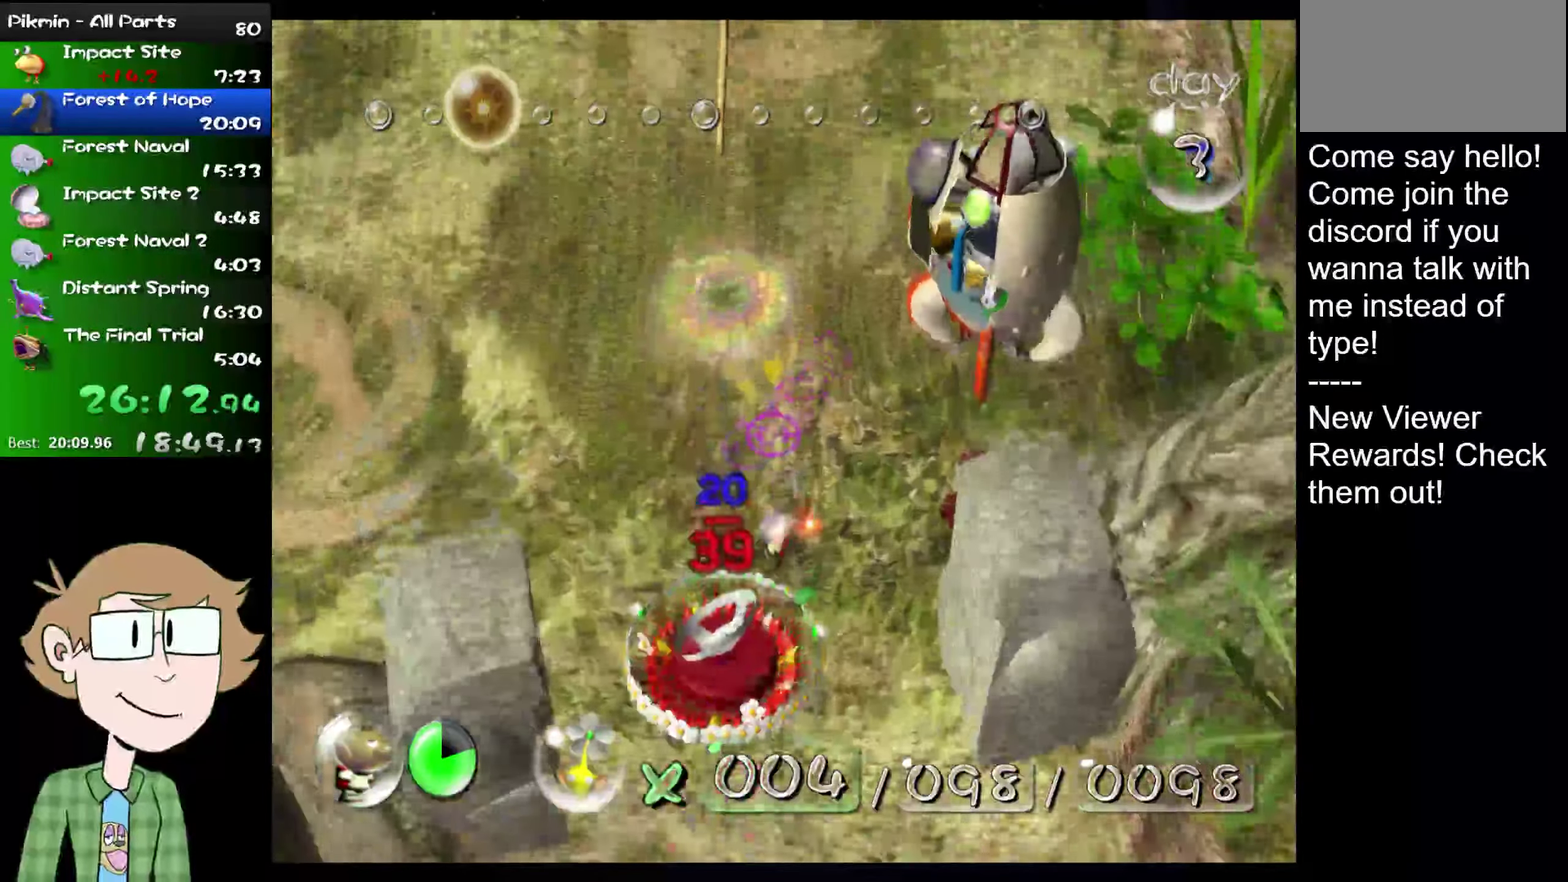
{"buttons": [], "left_stick": "center", "right_stick": "center", "events": []}
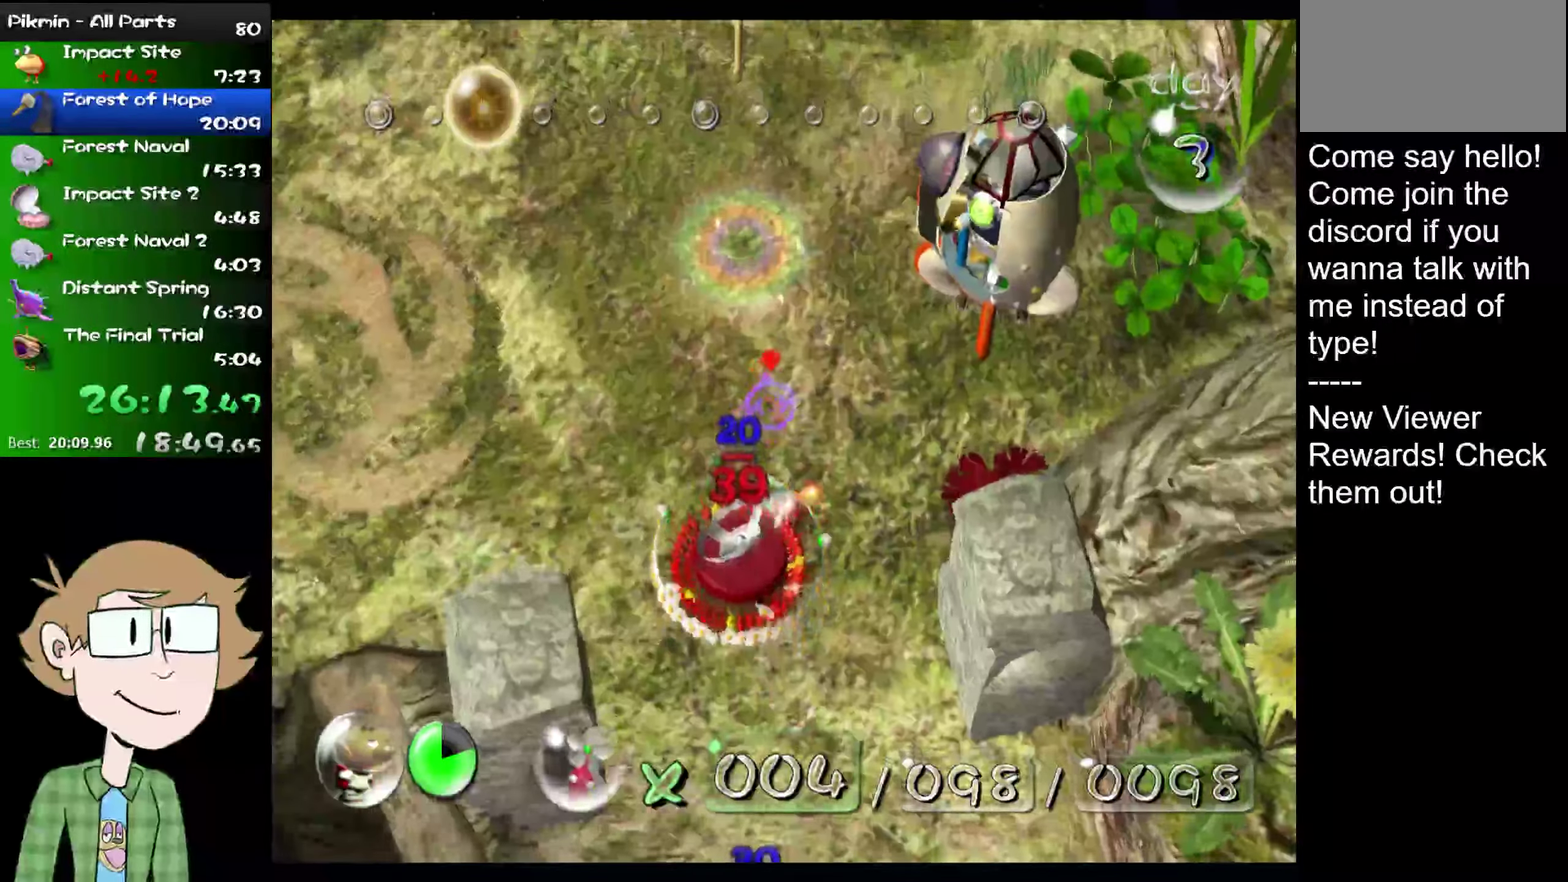
{"buttons": [], "left_stick": "up-left", "right_stick": "center", "events": [[150, "left_stick", "down-right"], [267, "left_stick", "down"], [367, "left_stick", "up"], [417, "left_stick", "down"], [501, "left_stick", "up-left"]]}
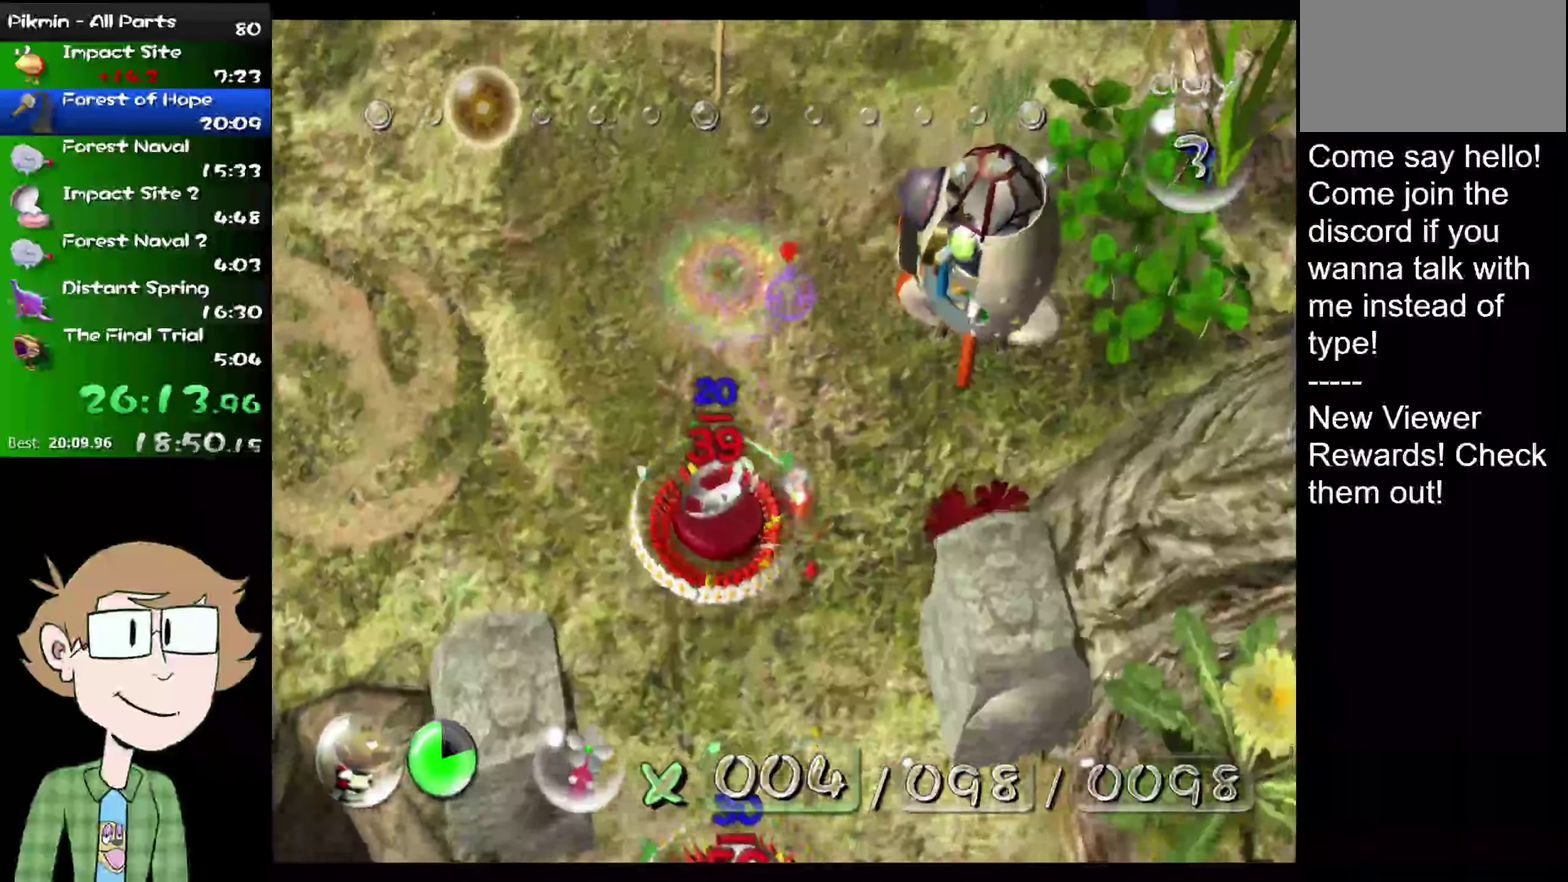
{"buttons": [], "left_stick": "center", "right_stick": "center", "events": [[66, "left_stick", "center"], [233, "left_stick", "up-right"], [350, "left_stick", "center"]]}
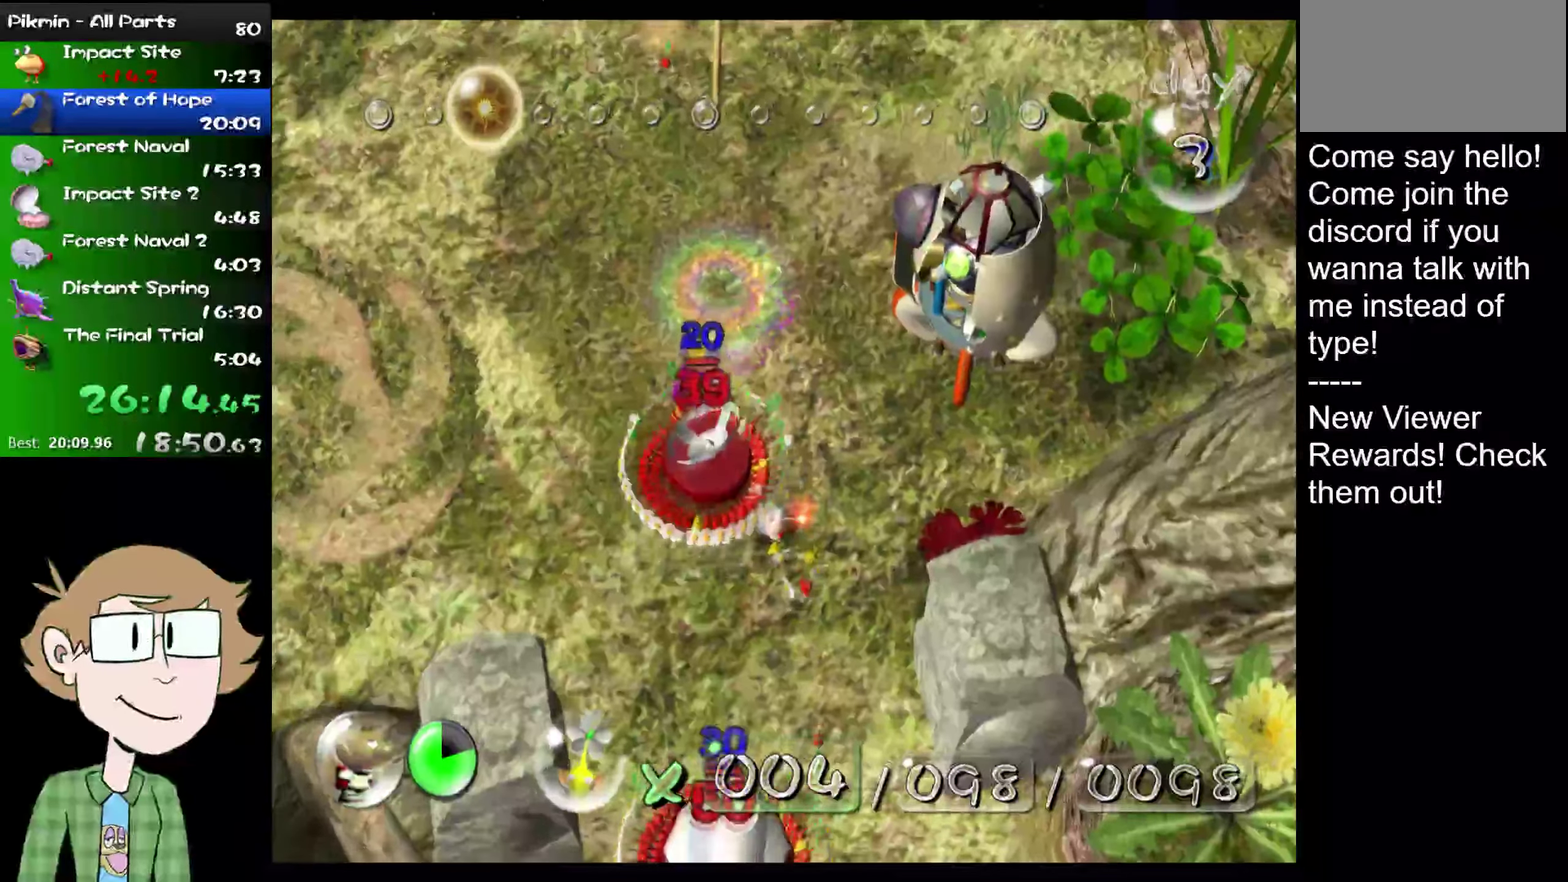
{"buttons": [], "left_stick": "up-right", "right_stick": "center", "events": [[200, "left_stick", "up"], [301, "left_stick", "center"], [467, "left_stick", "up-right"]]}
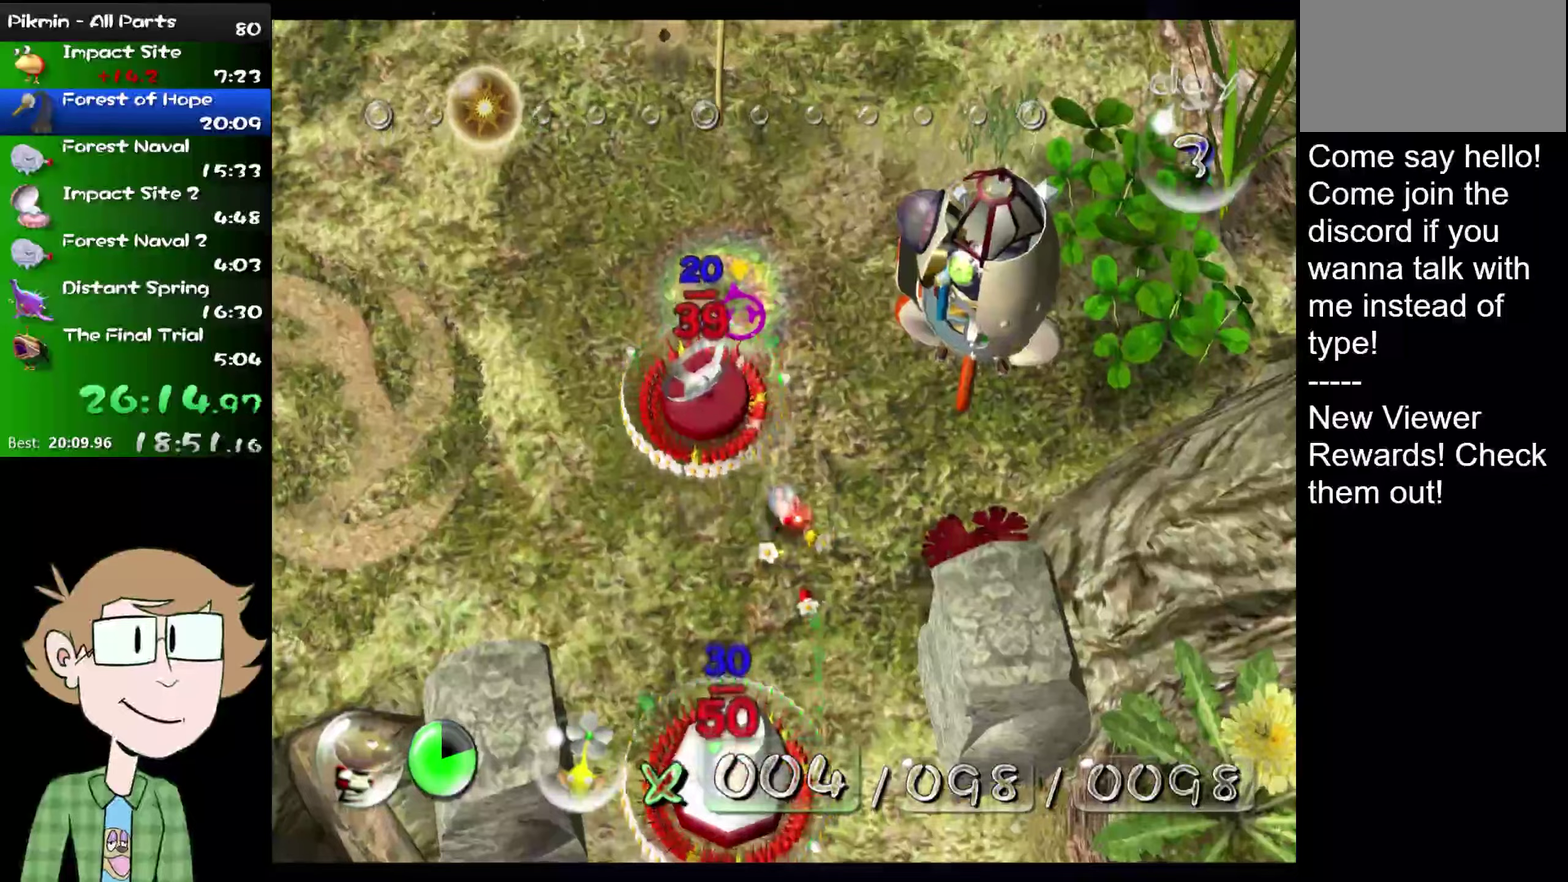
{"buttons": [], "left_stick": "up", "right_stick": "center", "events": [[184, "right_stick", "up"], [234, "right_stick", "center"], [501, "left_stick", "up"]]}
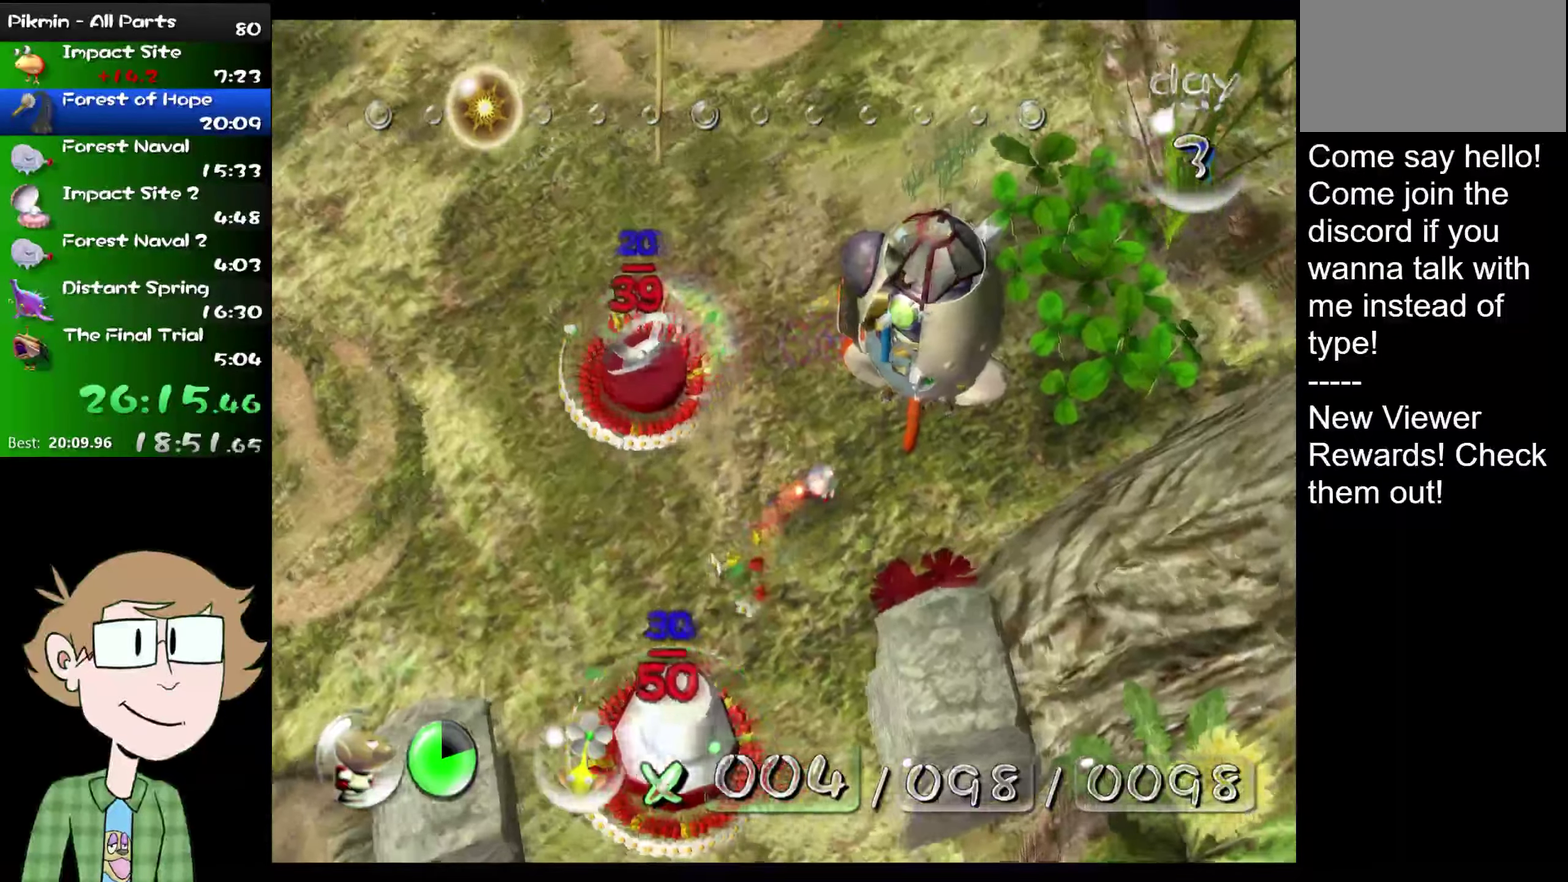
{"buttons": ["A"], "left_stick": "center", "right_stick": "center", "events": [[116, "A", "down"], [216, "A", "up"], [216, "left_stick", "up-right"], [283, "A", "down"], [350, "A", "up"], [350, "left_stick", "center"], [450, "A", "down"]]}